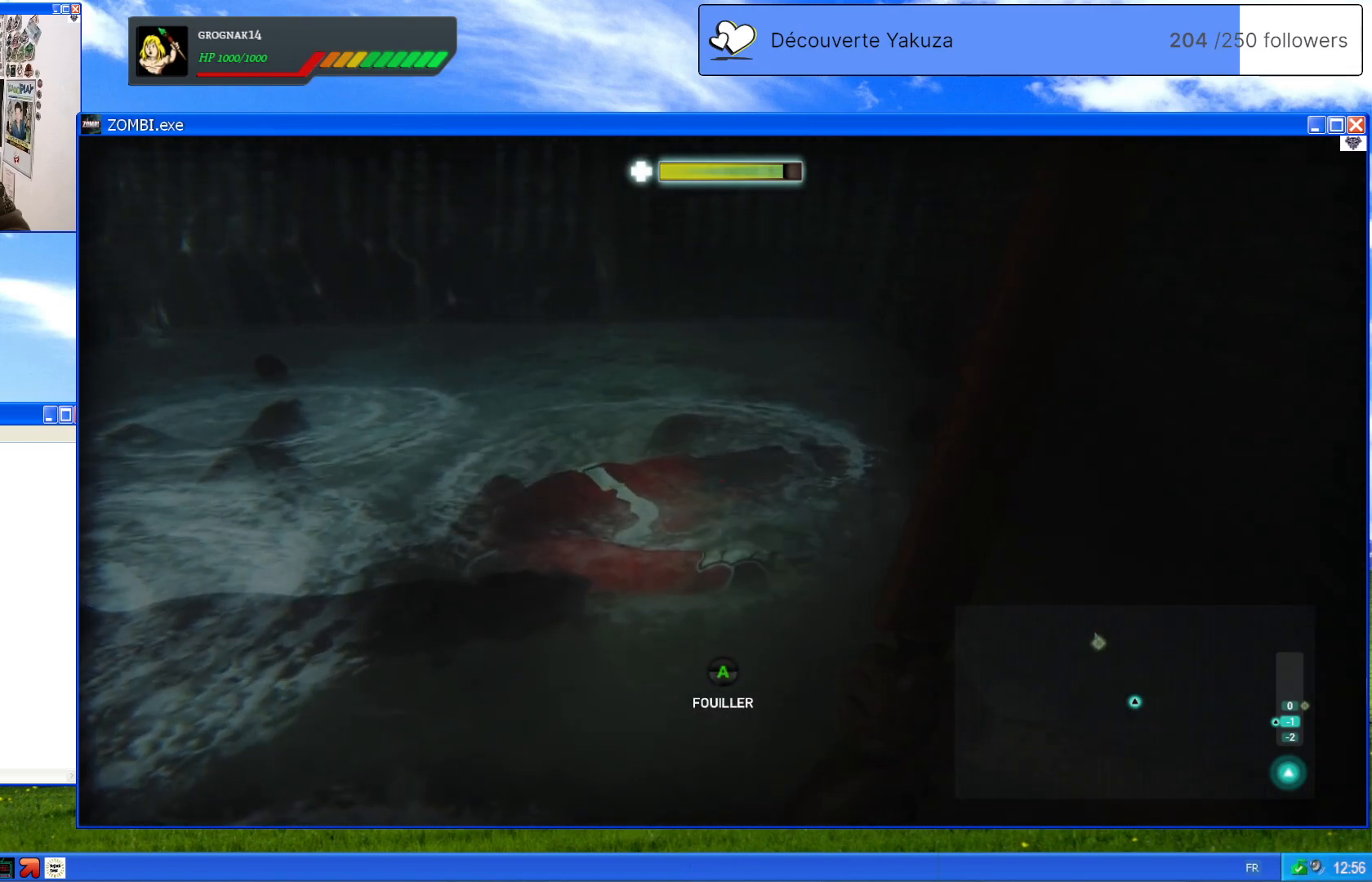
Gameplay with a controller (Xbox layout); each line is a JSON object with the inputs held at the frame after it (dt_ms = milliseconds from this image to that frame). "events" lists button and stick changes between this image and that frame as [ms after this image, input, new state], when the widget could be followed in between. Not read: L3 Y.
{"dt_ms": 500, "buttons": [], "left_stick": "center", "right_stick": "up-left", "events": [[80, "A", "down"], [220, "A", "up"], [480, "right_stick", "up-left"]]}
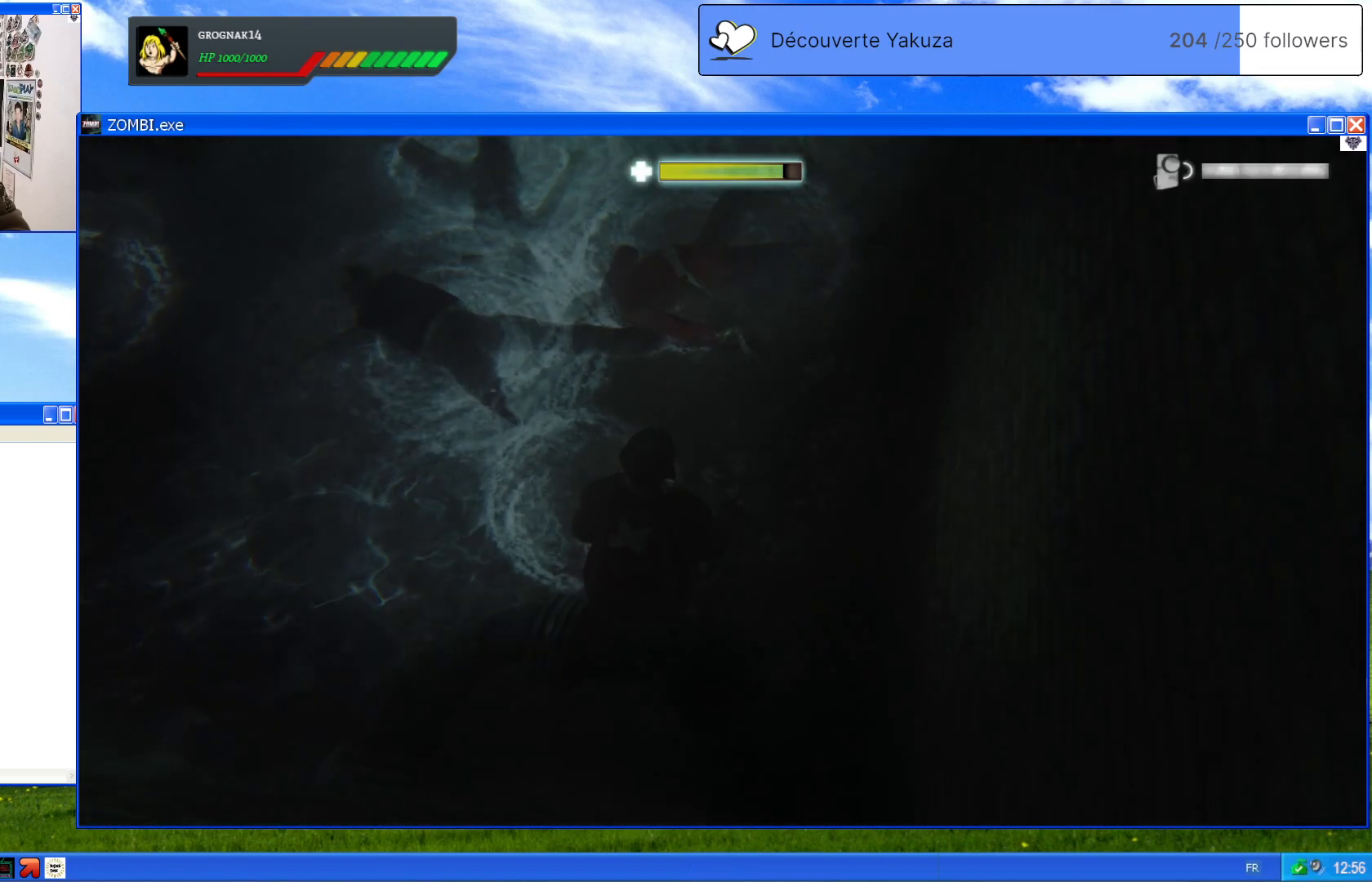
{"dt_ms": 500, "buttons": [], "left_stick": "center", "right_stick": "center", "events": [[200, "right_stick", "center"]]}
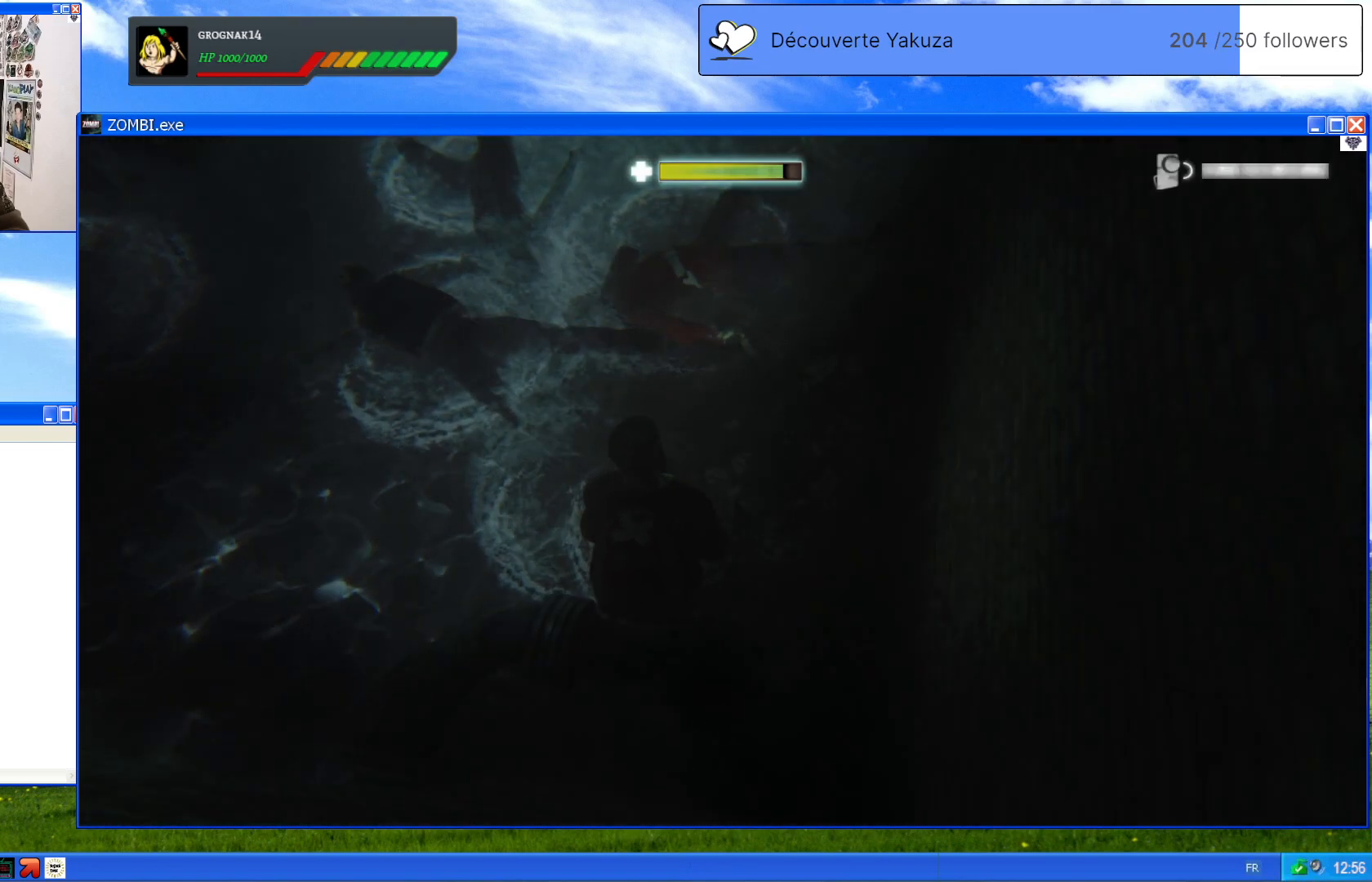
{"dt_ms": 500, "buttons": [], "left_stick": "center", "right_stick": "center", "events": []}
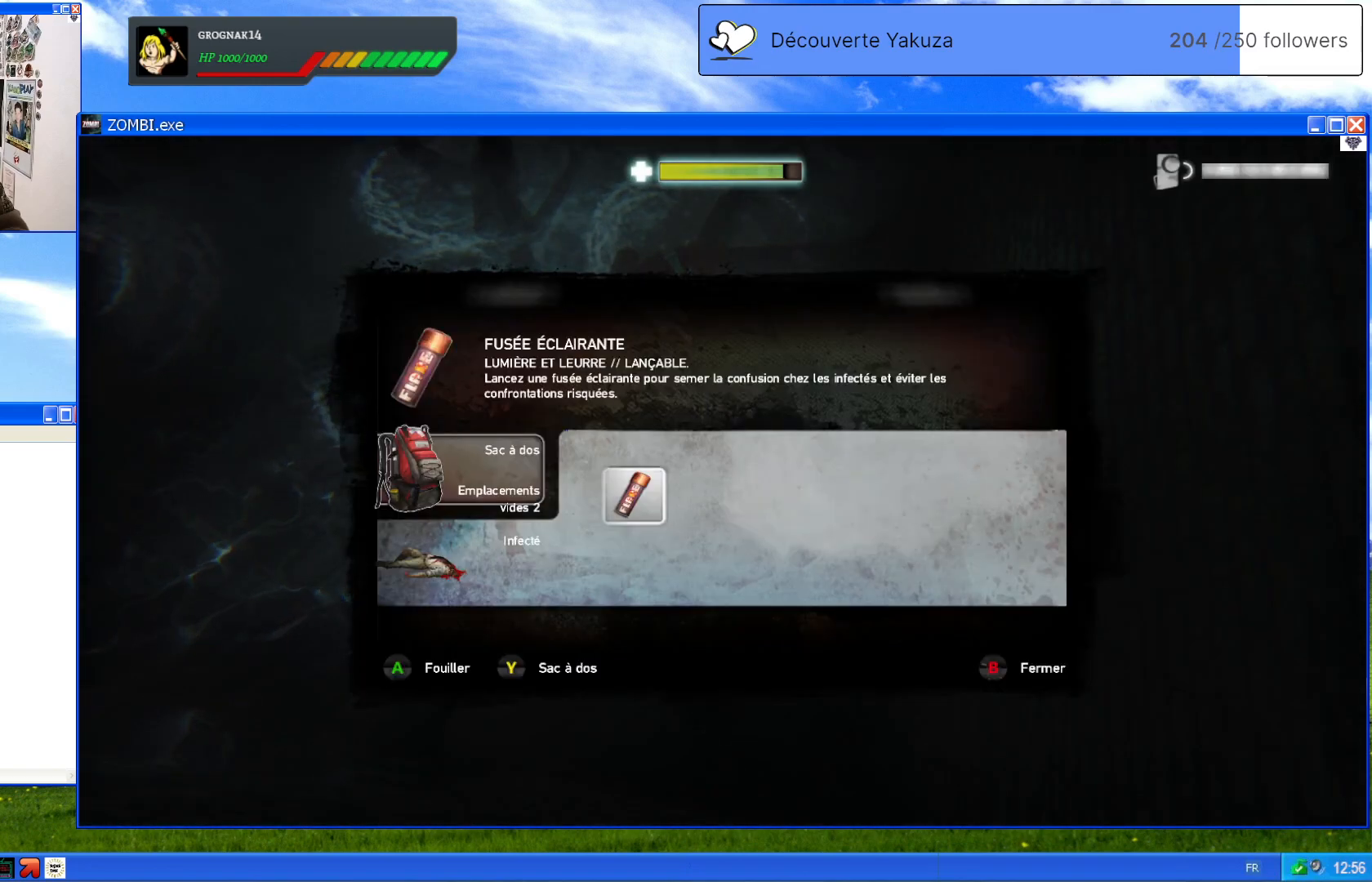
{"dt_ms": 500, "buttons": [], "left_stick": "center", "right_stick": "center", "events": []}
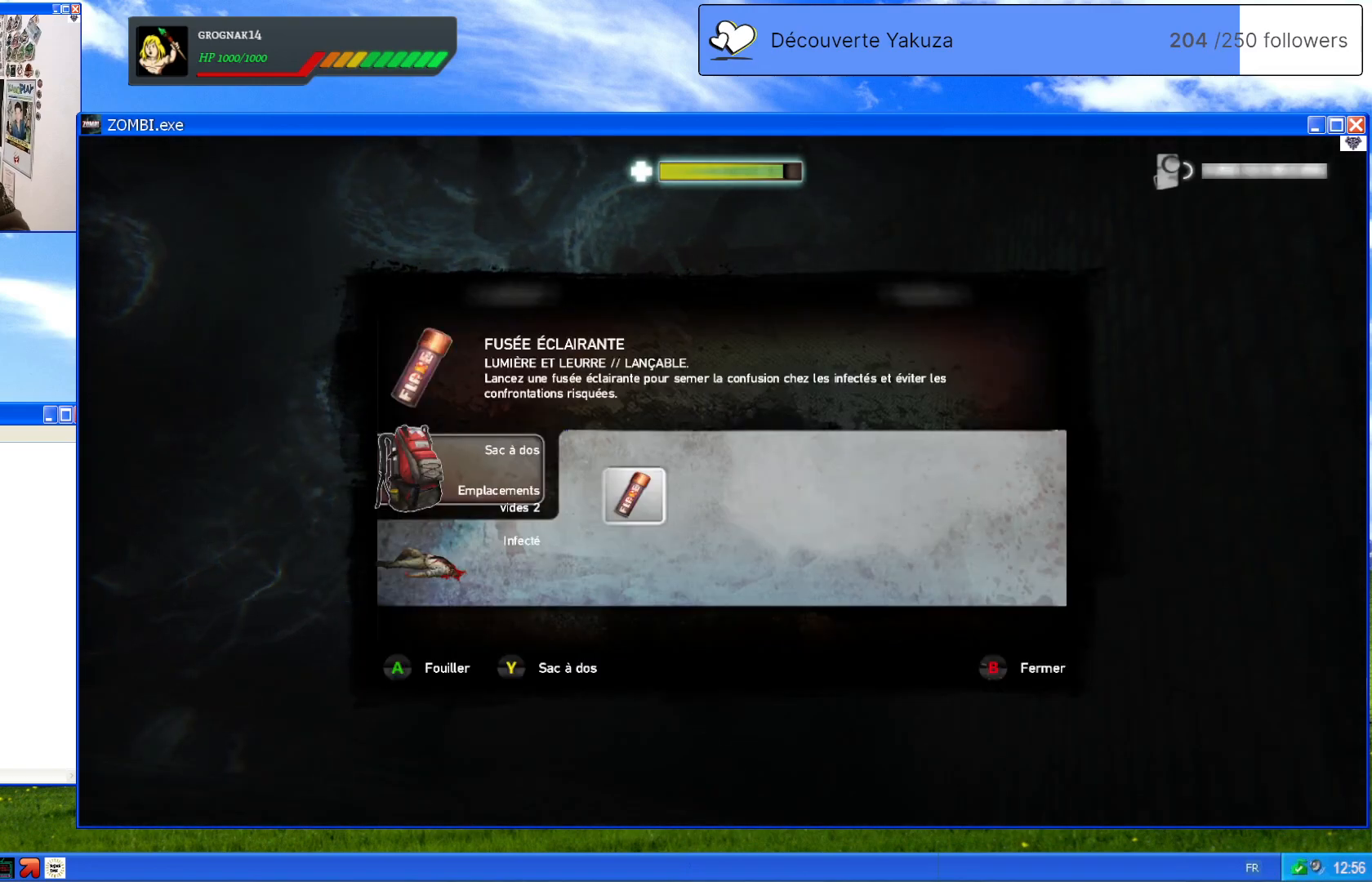
{"dt_ms": 500, "buttons": [], "left_stick": "center", "right_stick": "center", "events": [[80, "A", "down"], [180, "A", "up"]]}
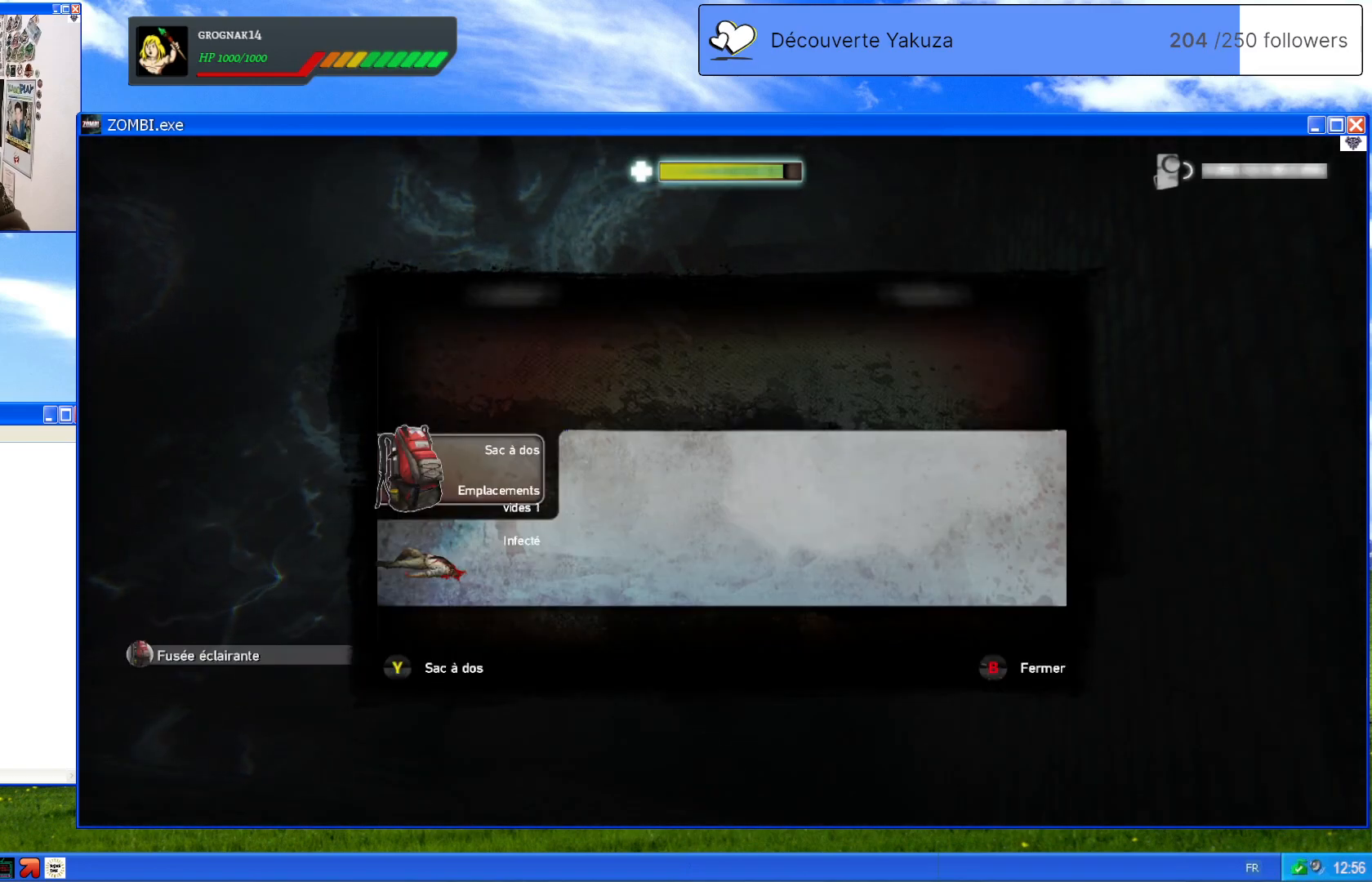
{"dt_ms": 500, "buttons": [], "left_stick": "center", "right_stick": "center", "events": []}
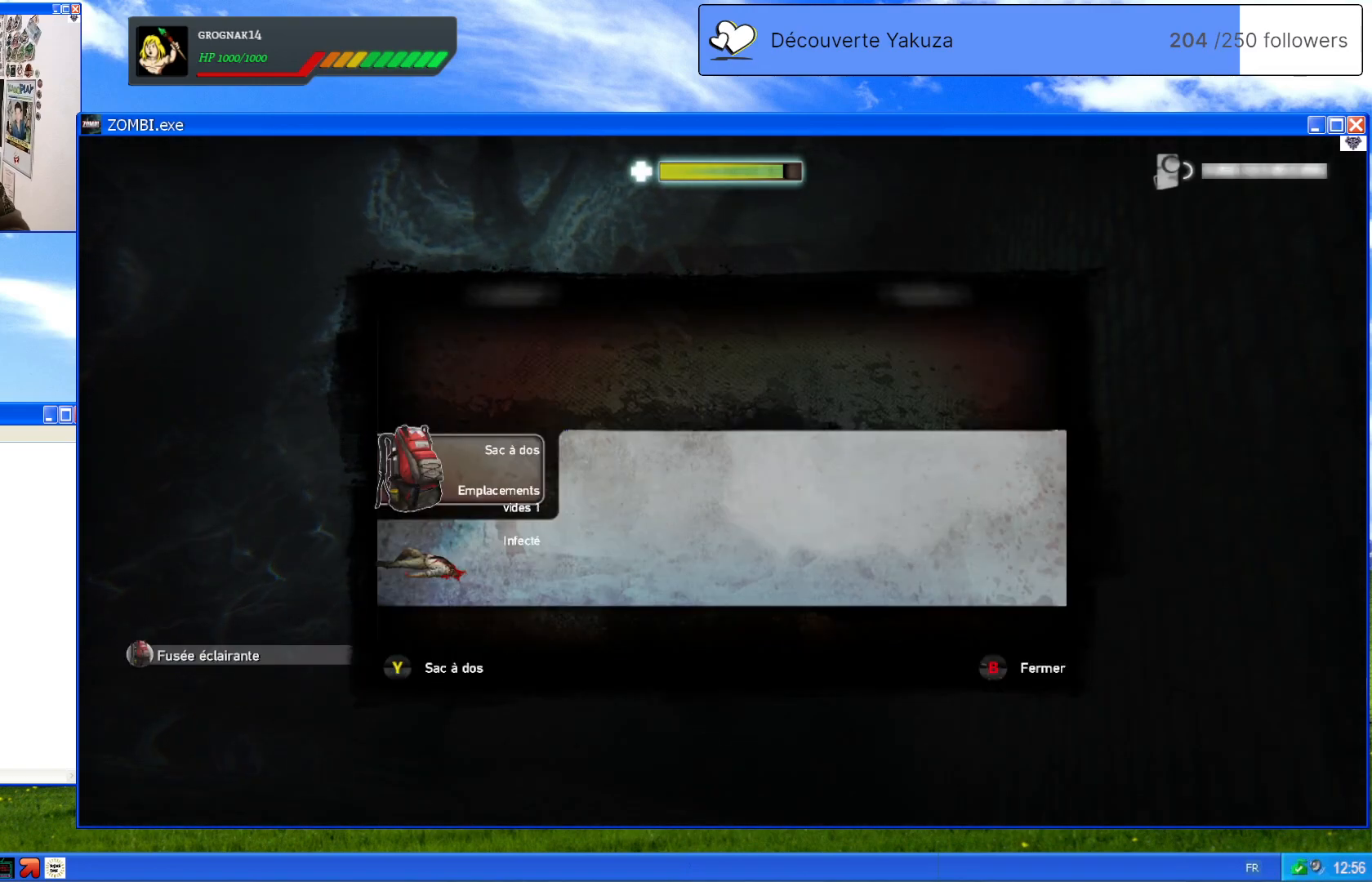
{"dt_ms": 500, "buttons": [], "left_stick": "center", "right_stick": "center", "events": [[200, "B", "down"], [300, "B", "up"]]}
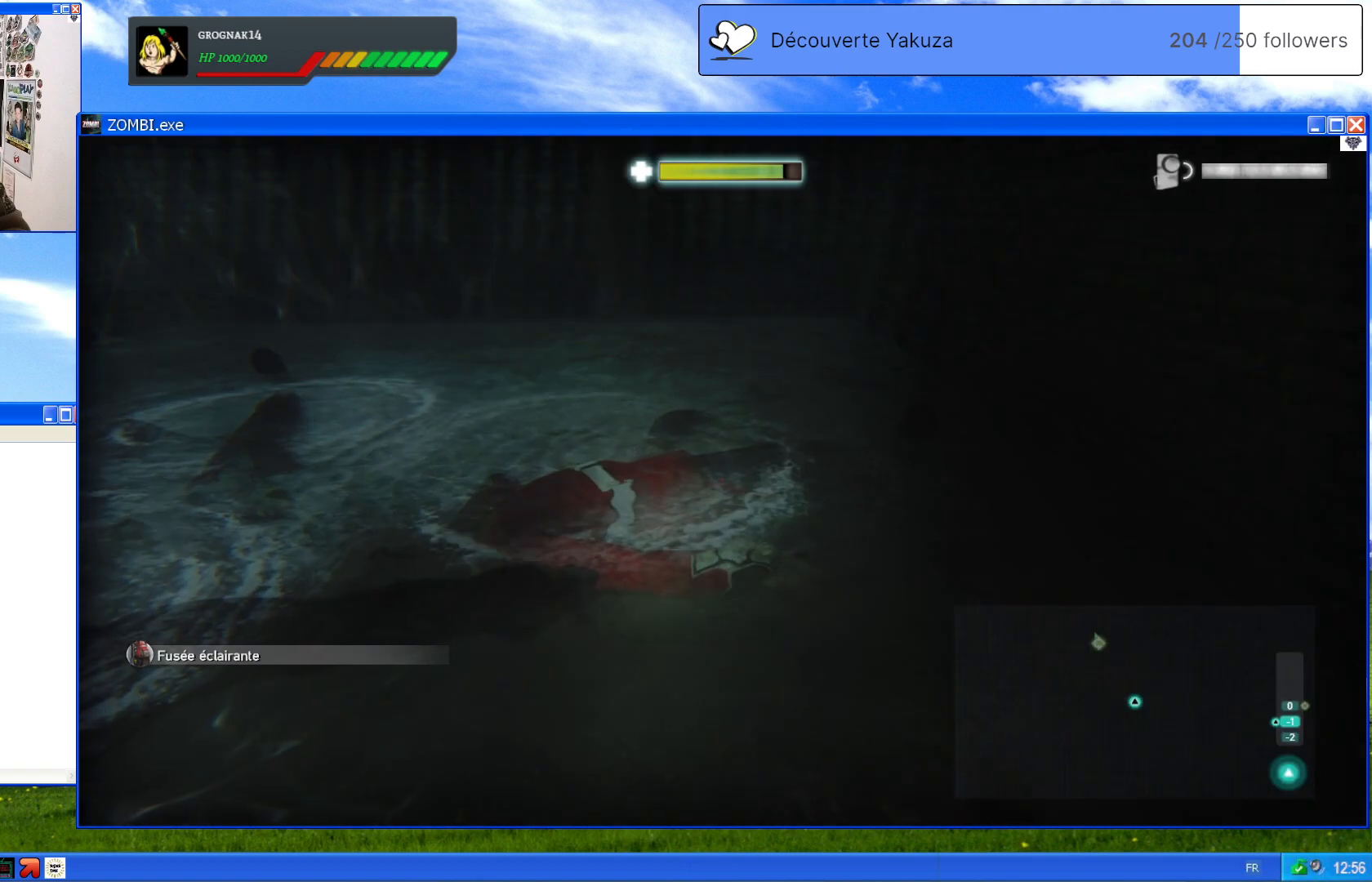
{"dt_ms": 500, "buttons": [], "left_stick": "center", "right_stick": "left", "events": [[120, "right_stick", "up-left"], [320, "right_stick", "left"]]}
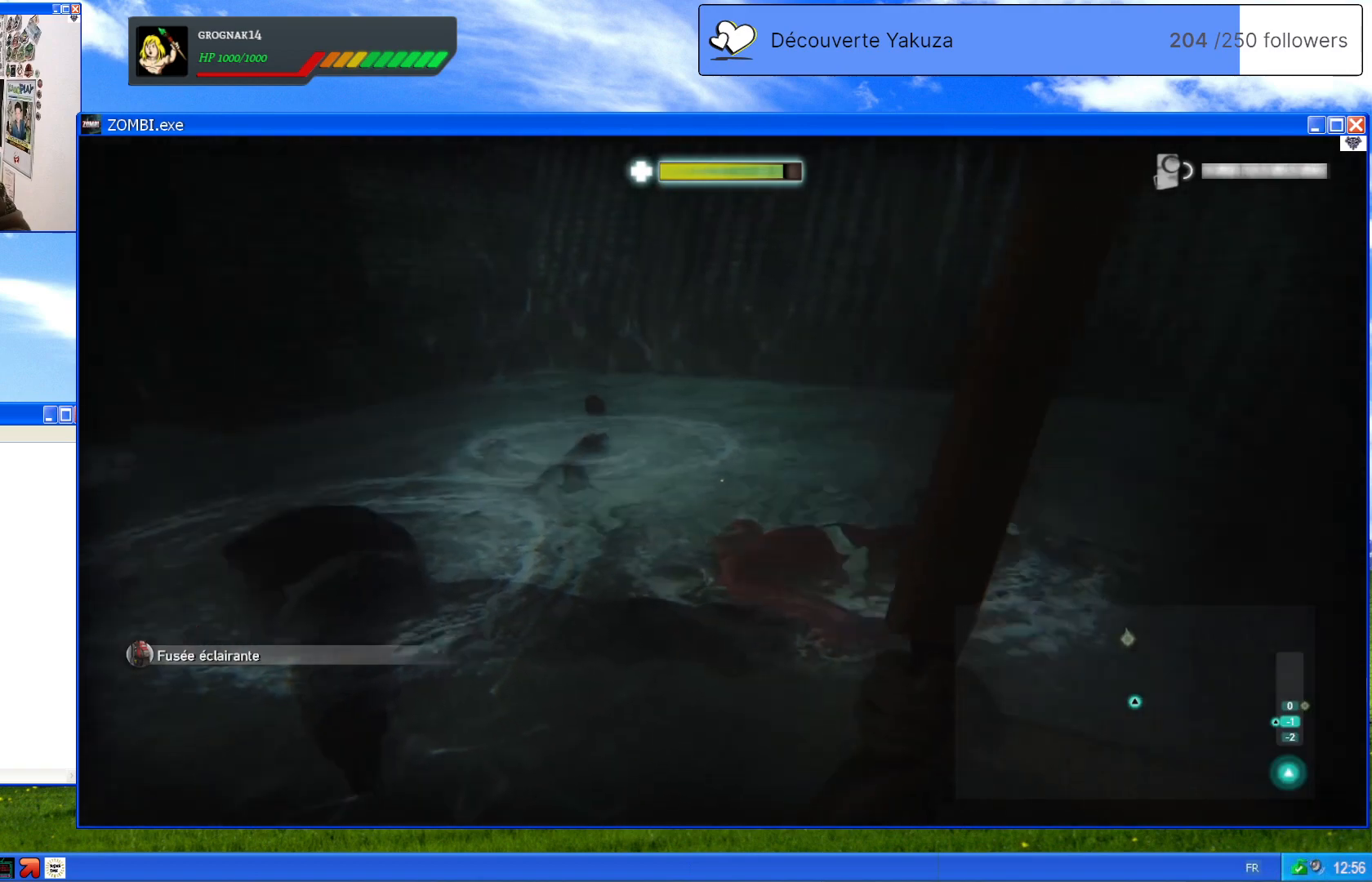
{"dt_ms": 500, "buttons": [], "left_stick": "up", "right_stick": "left", "events": [[140, "right_stick", "center"], [440, "left_stick", "up"], [440, "right_stick", "left"]]}
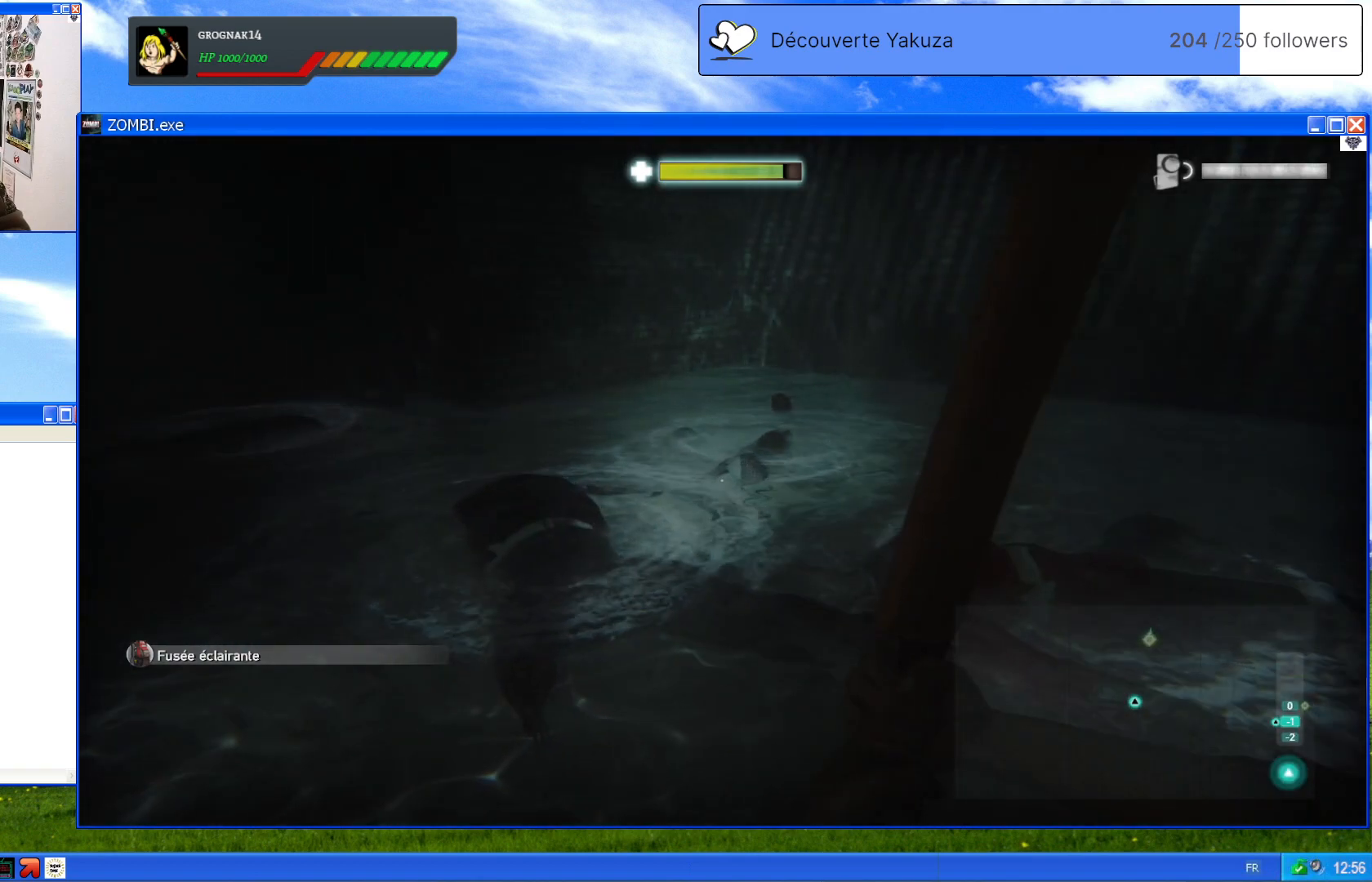
{"dt_ms": 500, "buttons": [], "left_stick": "center", "right_stick": "up-left", "events": [[20, "right_stick", "up-left"], [200, "left_stick", "up-right"], [320, "left_stick", "center"]]}
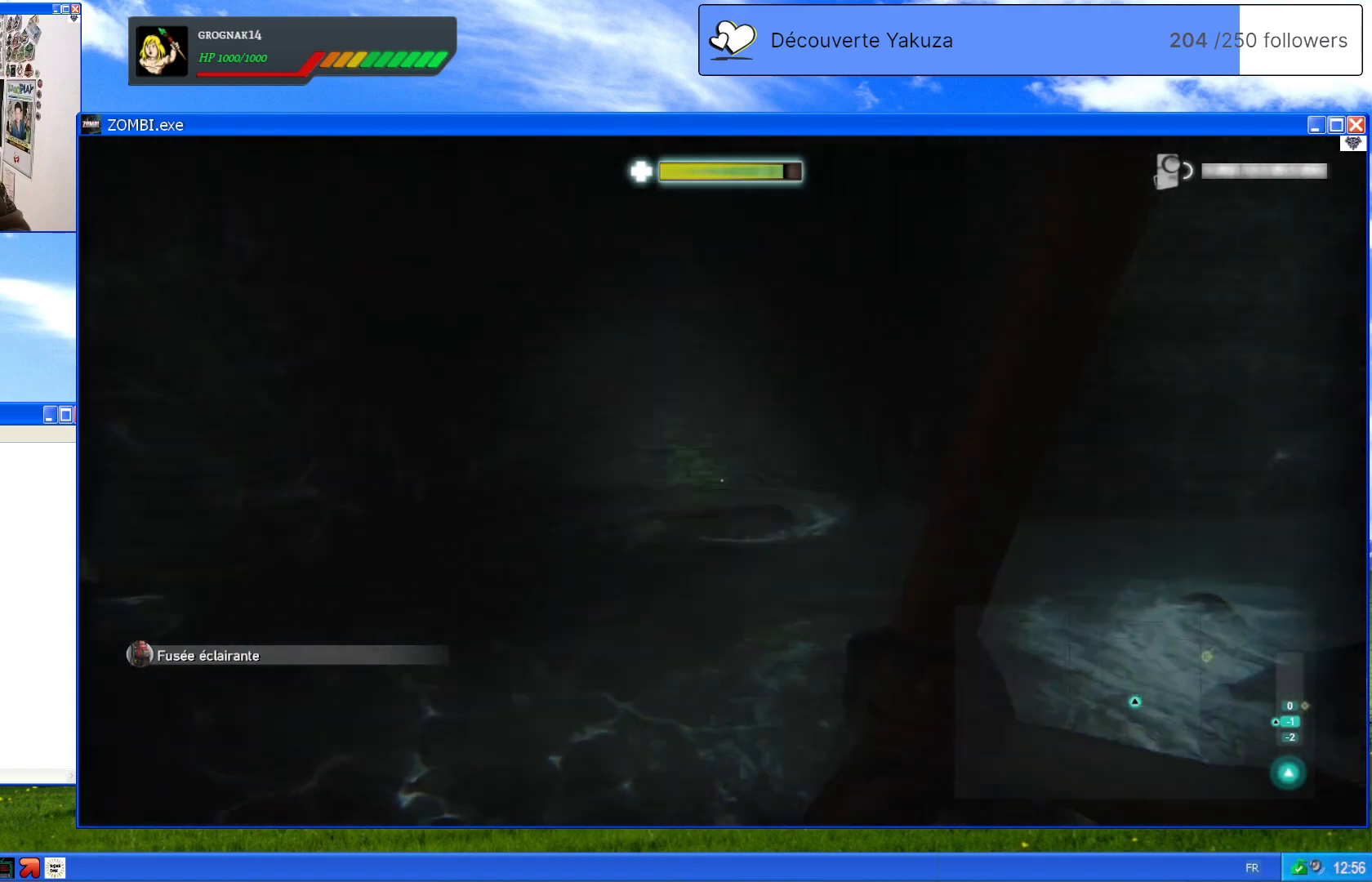
{"dt_ms": 500, "buttons": [], "left_stick": "center", "right_stick": "down-right", "events": [[20, "right_stick", "center"], [320, "right_stick", "right"], [480, "right_stick", "down-right"]]}
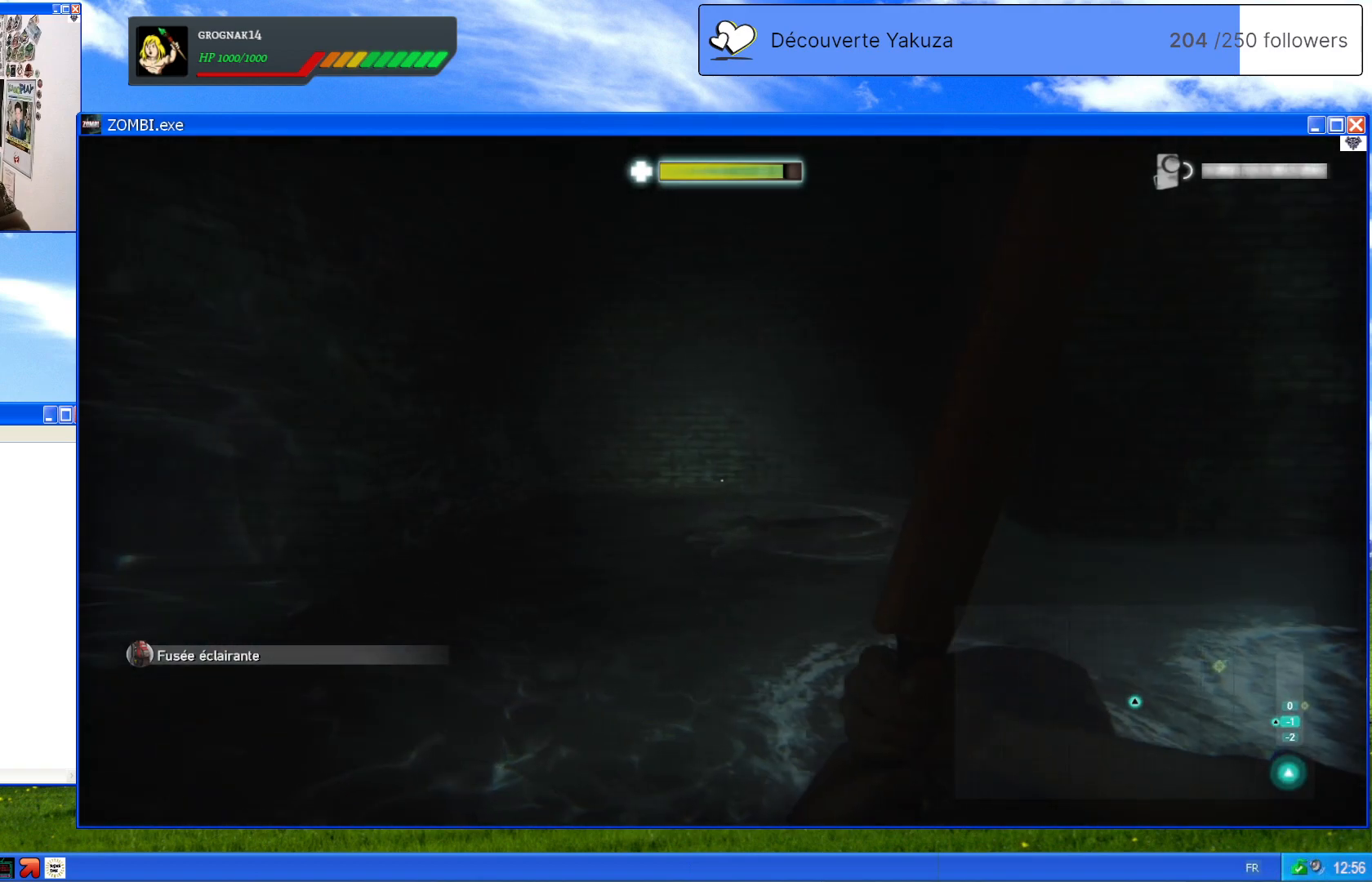
{"dt_ms": 500, "buttons": [], "left_stick": "center", "right_stick": "center", "events": [[80, "right_stick", "right"], [320, "right_stick", "center"]]}
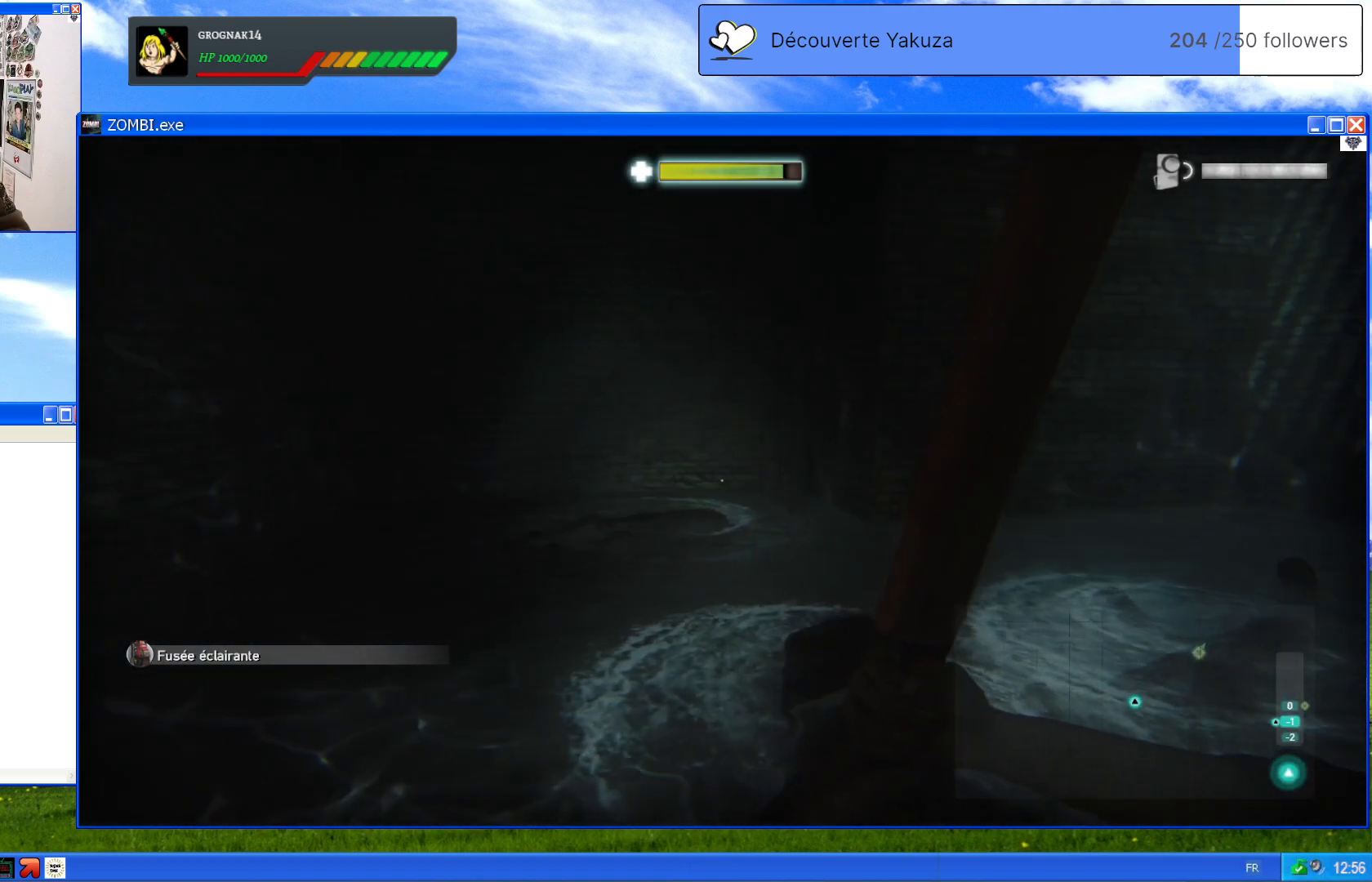
{"dt_ms": 500, "buttons": ["L1"], "left_stick": "center", "right_stick": "center", "events": [[300, "L1", "down"]]}
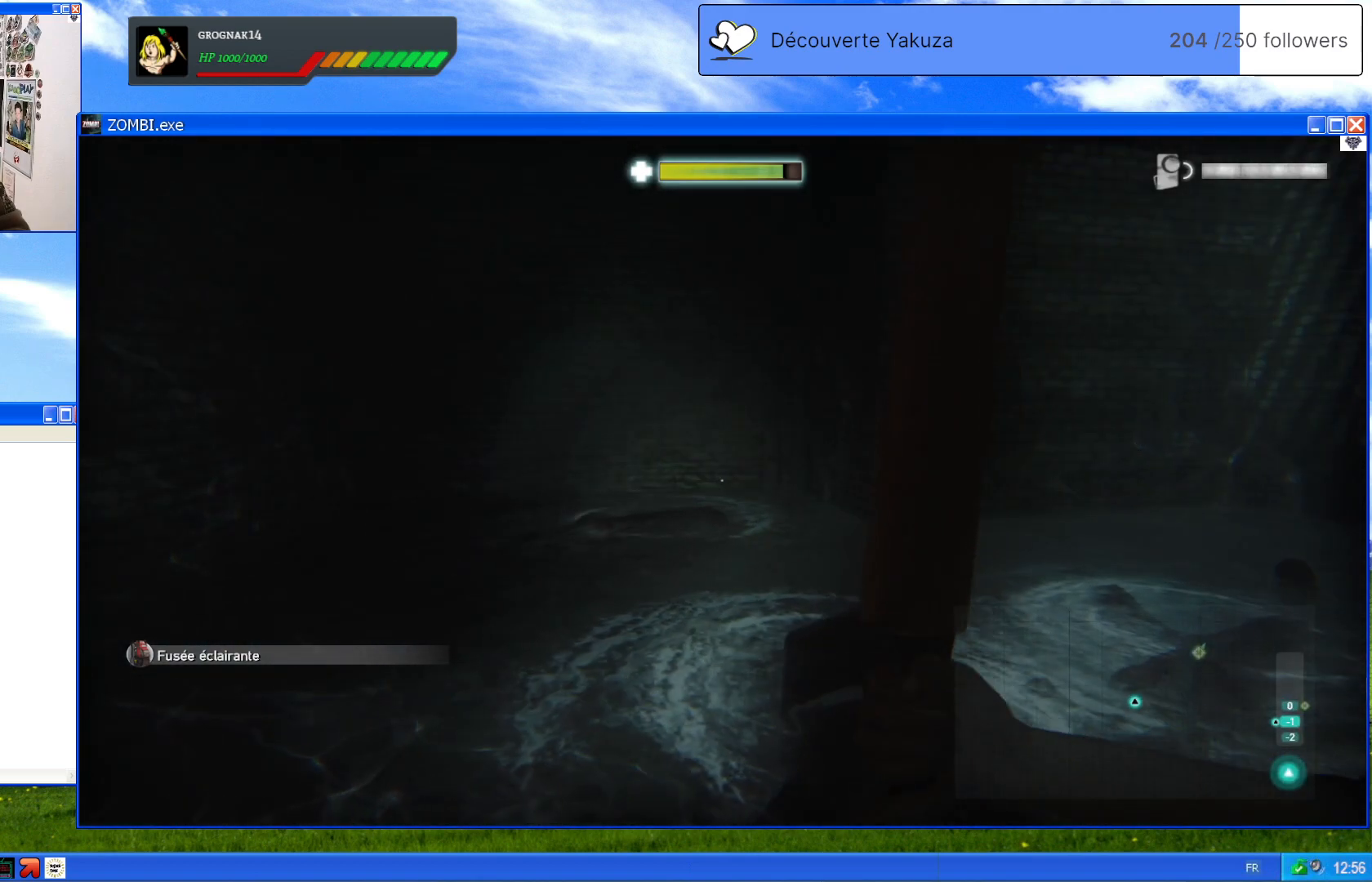
{"dt_ms": 500, "buttons": ["L1"], "left_stick": "center", "right_stick": "center", "events": []}
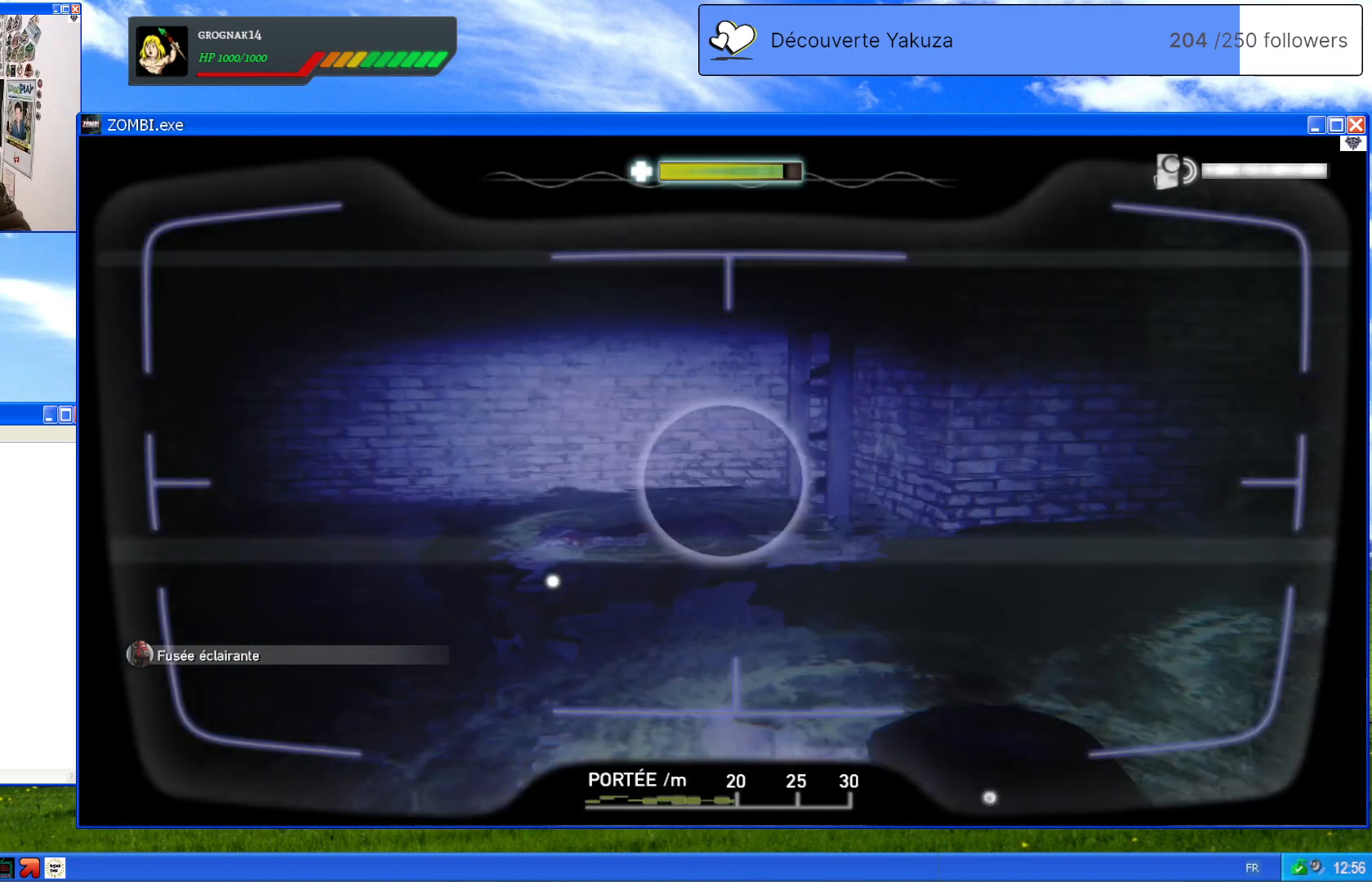
{"dt_ms": 500, "buttons": ["L1"], "left_stick": "center", "right_stick": "down-left", "events": [[360, "right_stick", "down-left"]]}
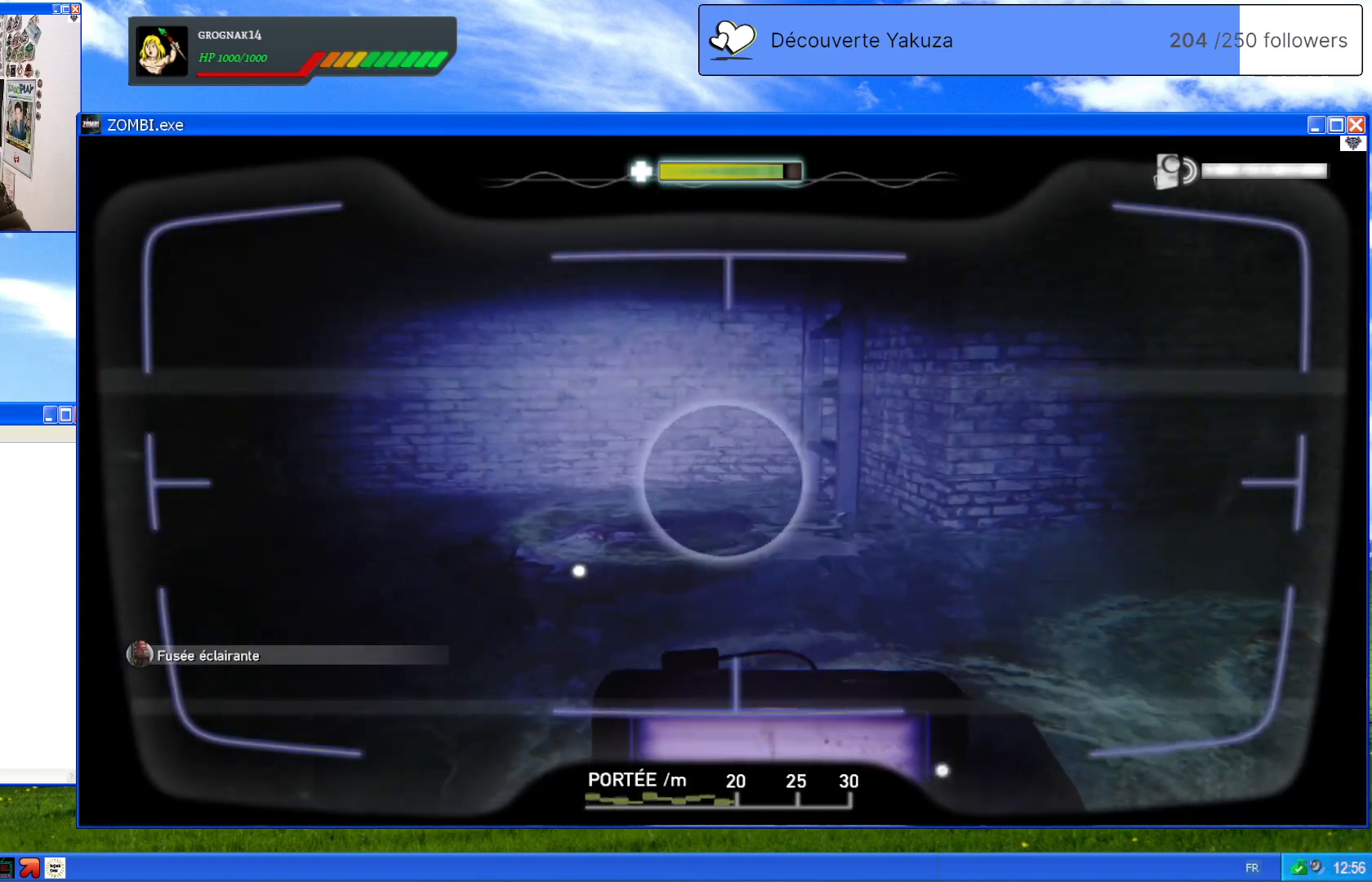
{"dt_ms": 500, "buttons": ["L1"], "left_stick": "center", "right_stick": "center", "events": [[180, "right_stick", "center"]]}
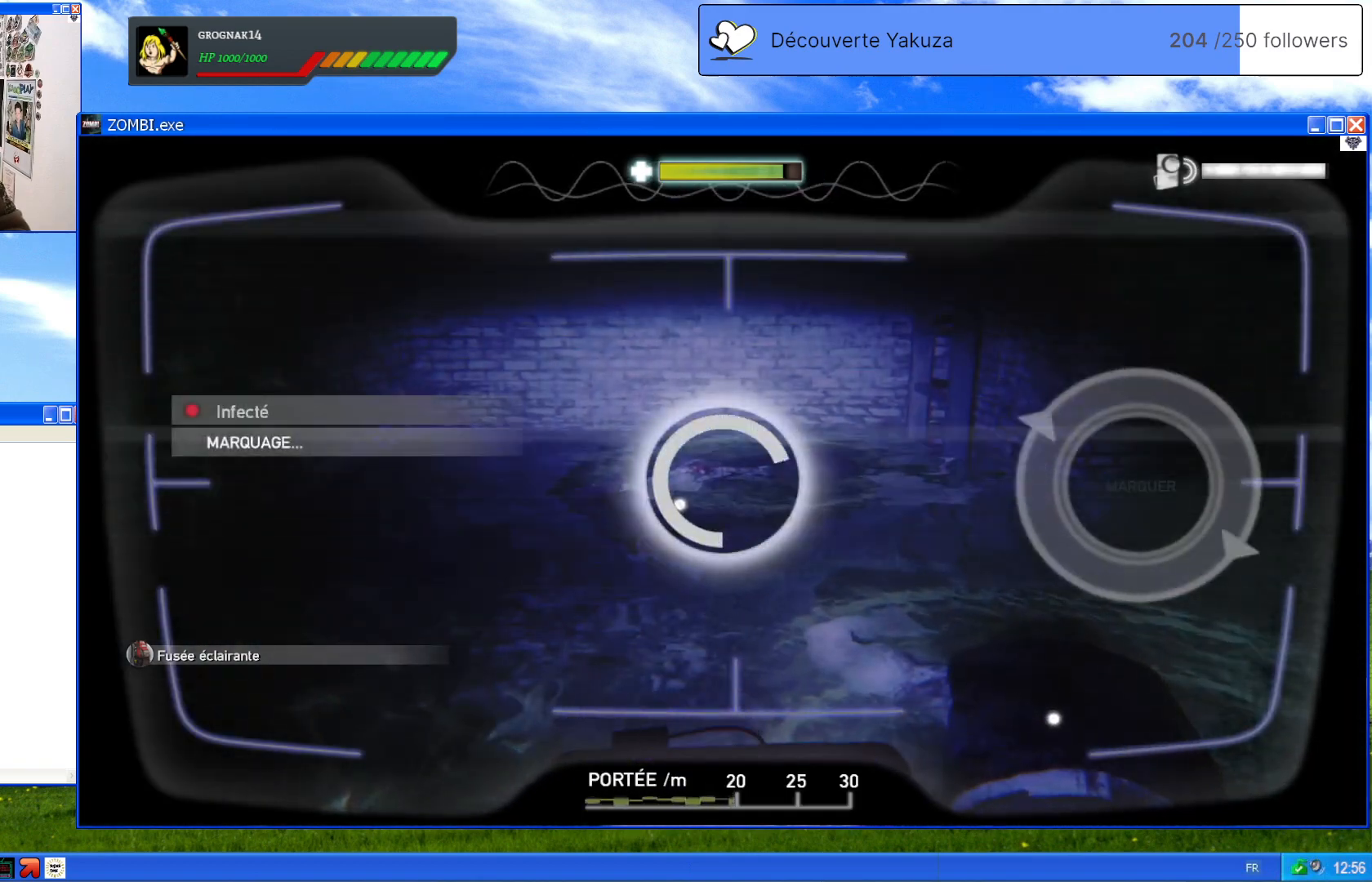
{"dt_ms": 500, "buttons": ["L1"], "left_stick": "center", "right_stick": "center", "events": []}
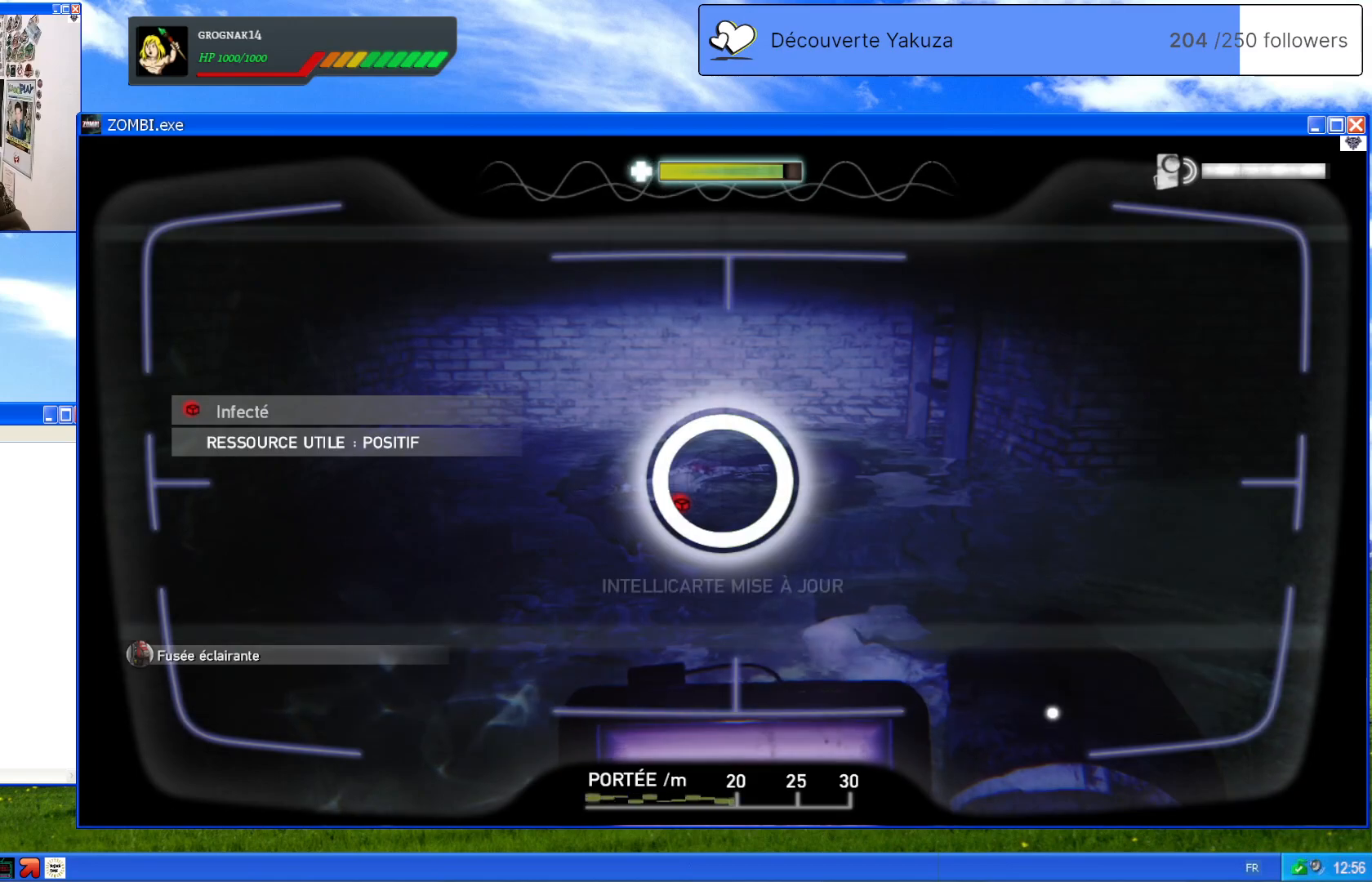
{"dt_ms": 500, "buttons": ["L1"], "left_stick": "center", "right_stick": "down-right", "events": [[180, "right_stick", "down-right"]]}
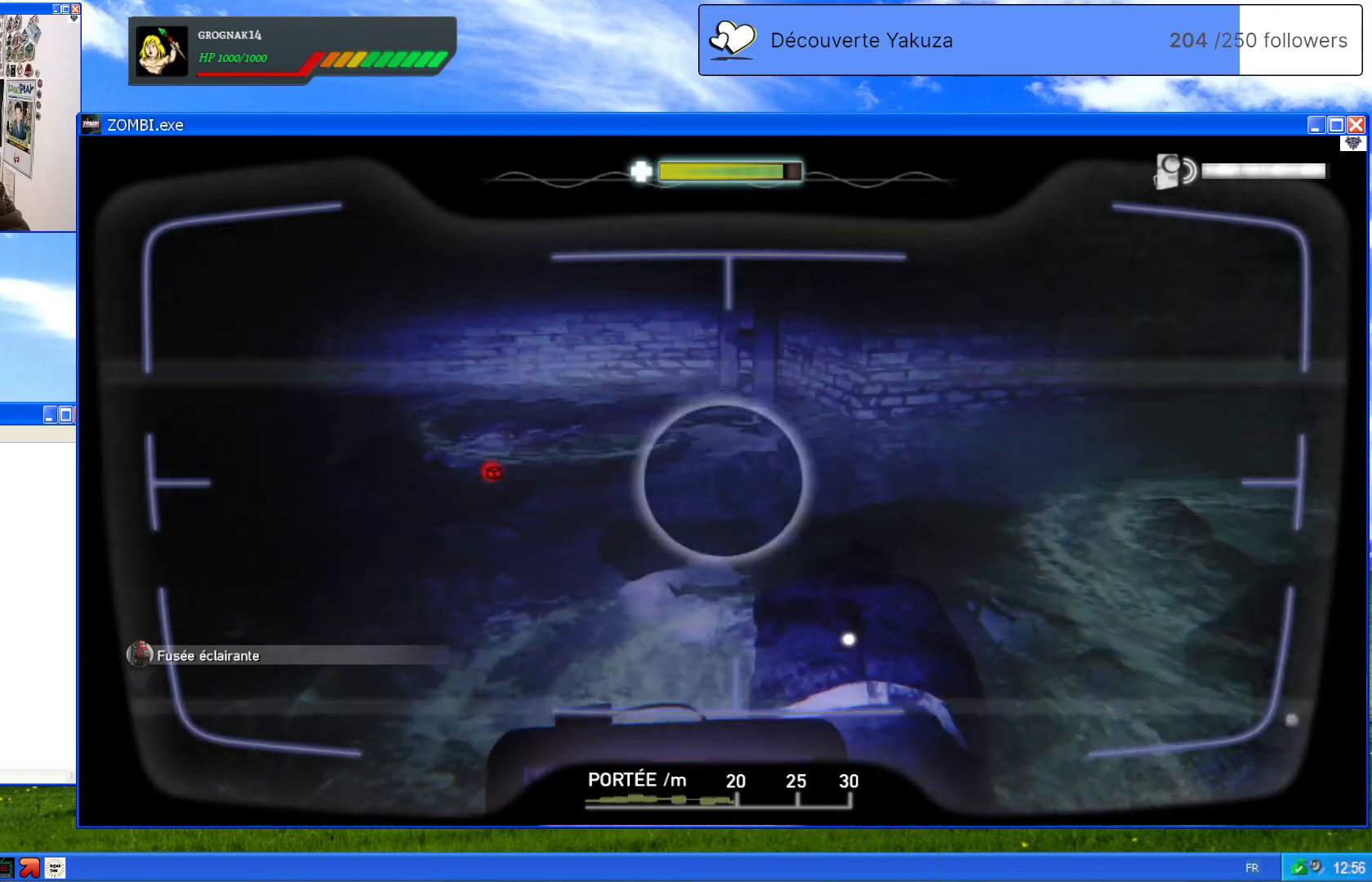
{"dt_ms": 1000, "buttons": ["L1"], "left_stick": "center", "right_stick": "center", "events": [[40, "right_stick", "down"], [280, "right_stick", "center"], [500, "right_stick", "right"], [720, "right_stick", "center"]]}
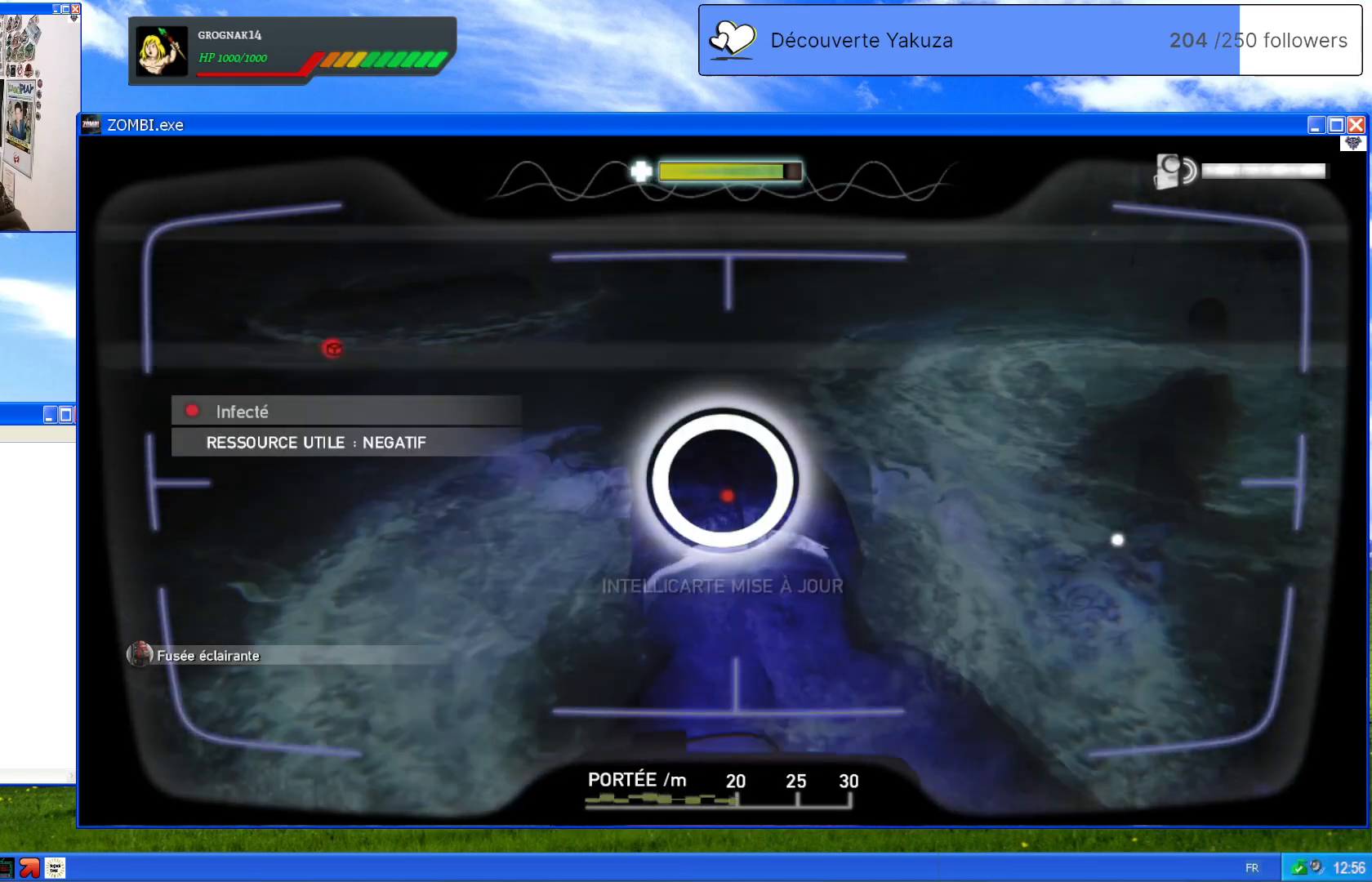
{"dt_ms": 500, "buttons": ["L1"], "left_stick": "center", "right_stick": "right", "events": [[460, "right_stick", "right"]]}
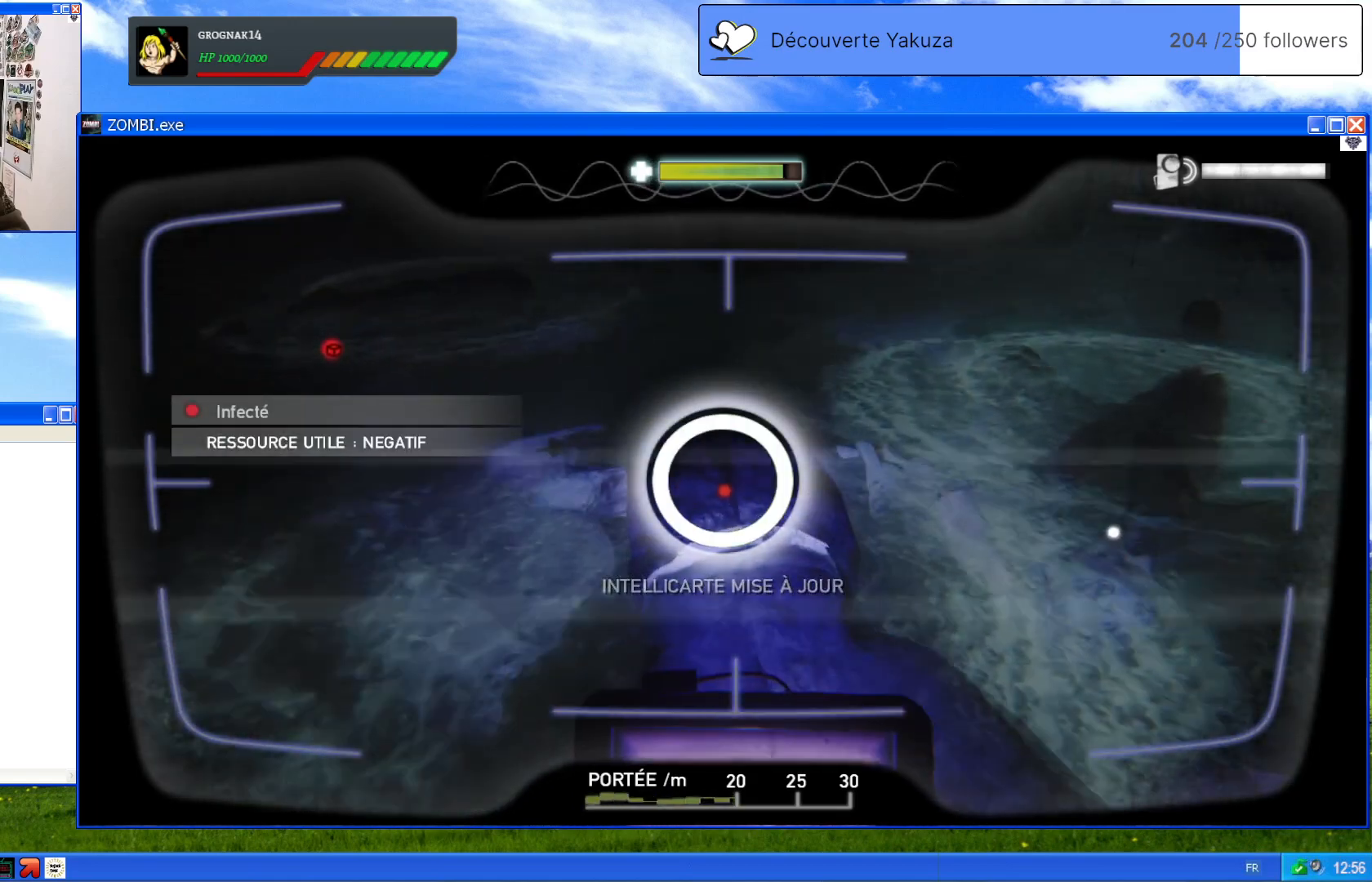
{"dt_ms": 500, "buttons": ["L1"], "left_stick": "center", "right_stick": "right", "events": []}
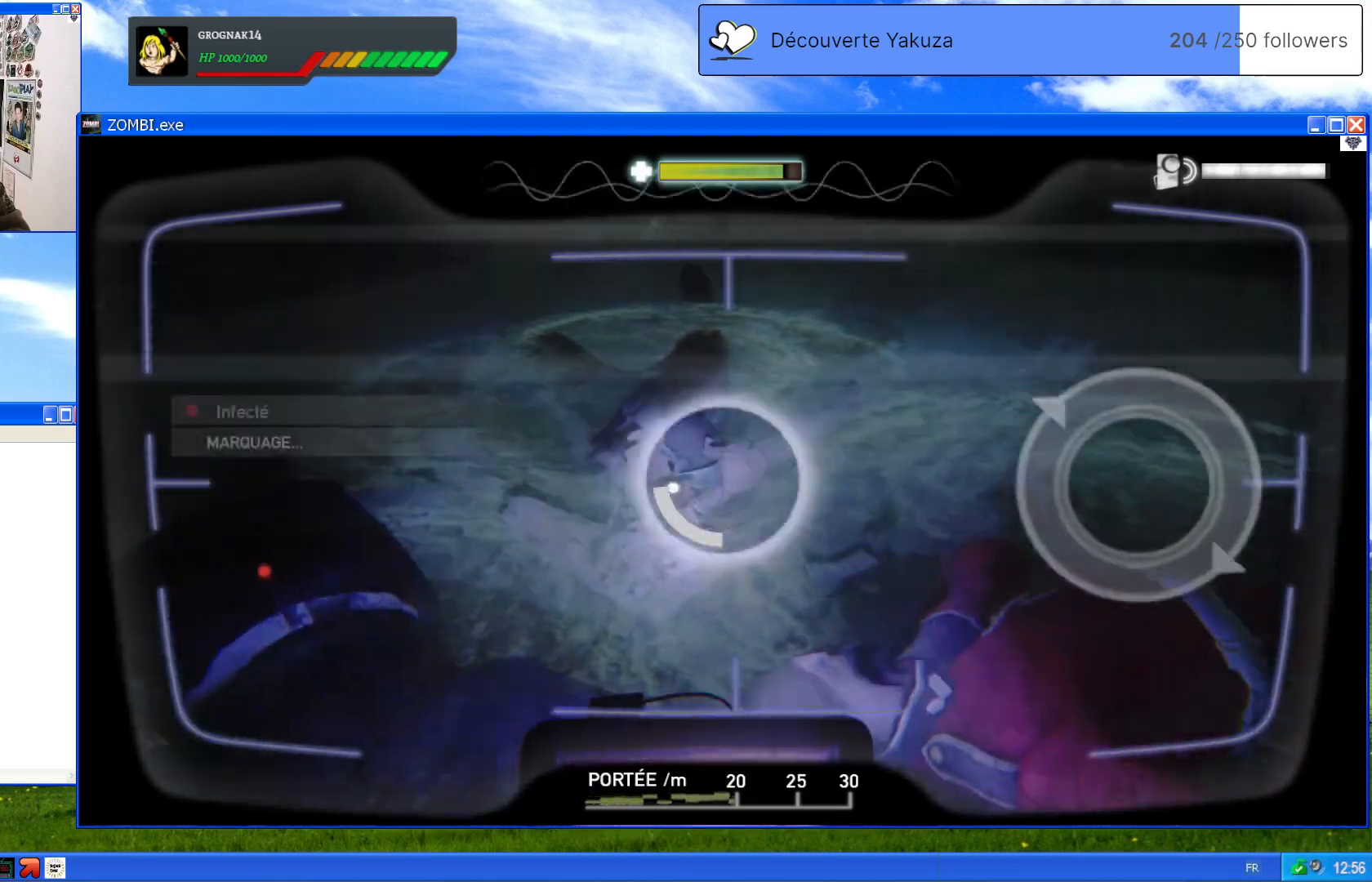
{"dt_ms": 500, "buttons": ["L1"], "left_stick": "center", "right_stick": "center", "events": [[40, "right_stick", "center"]]}
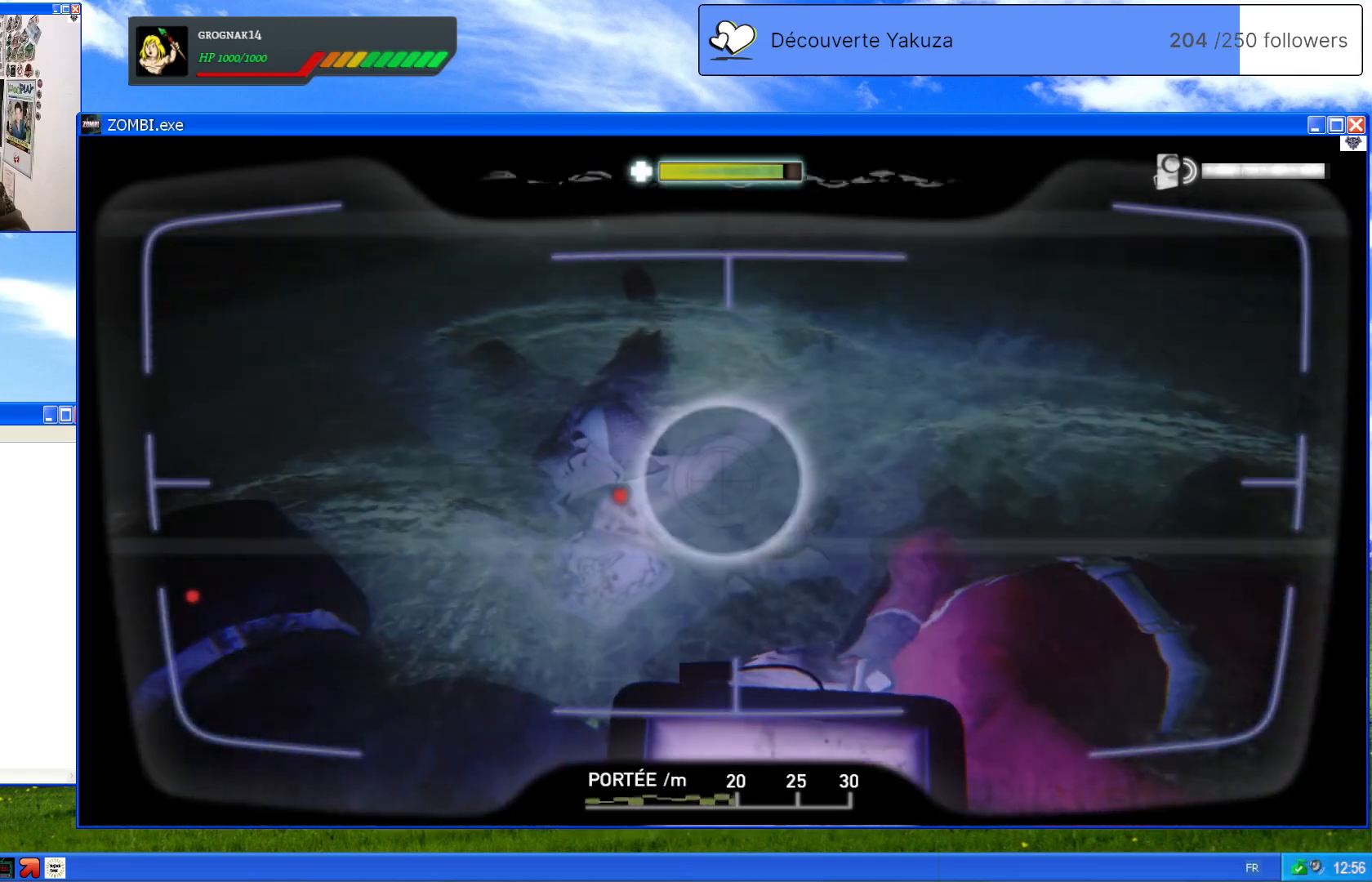
{"dt_ms": 500, "buttons": ["L1"], "left_stick": "center", "right_stick": "center", "events": []}
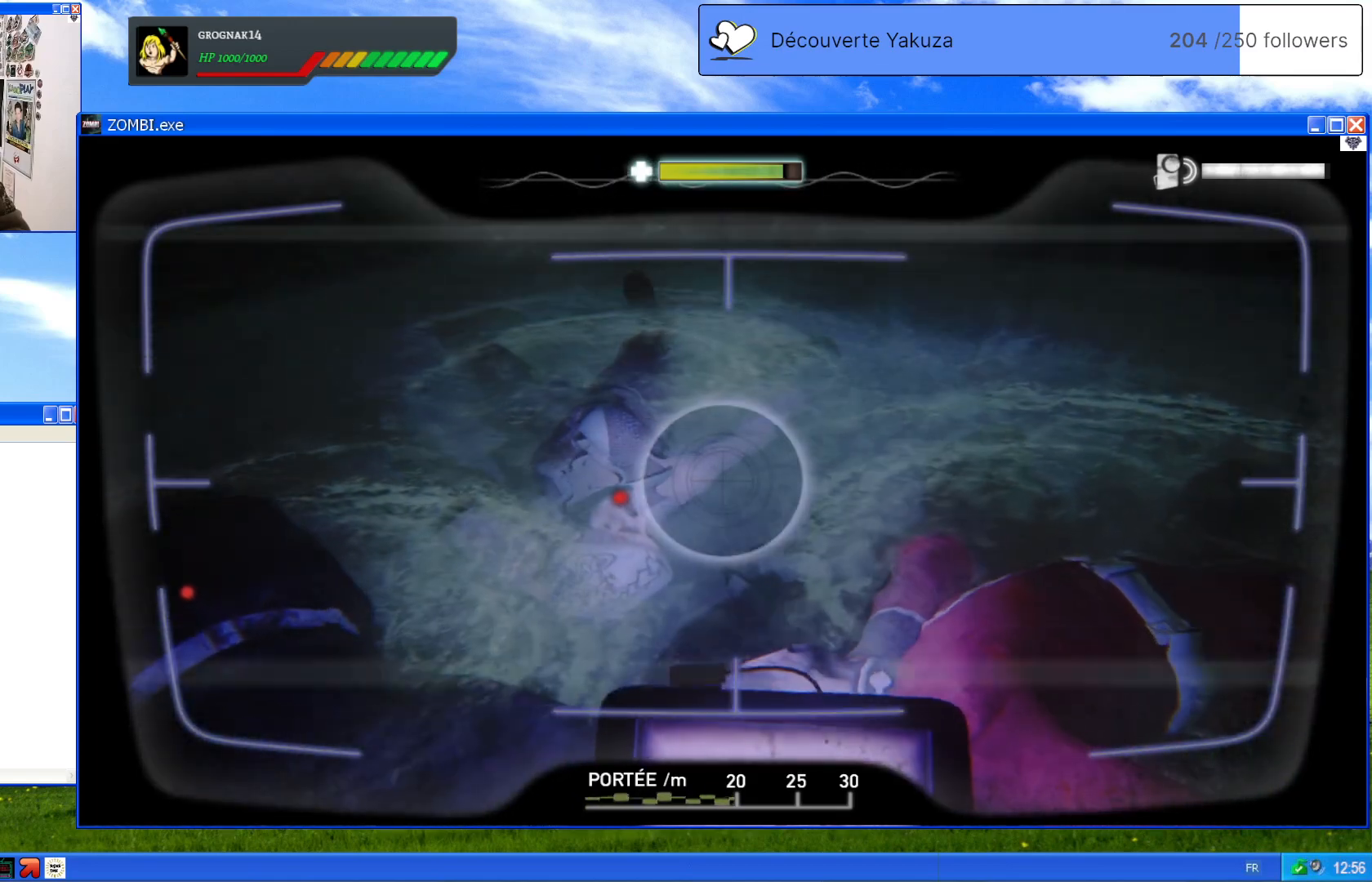
{"dt_ms": 1000, "buttons": ["L1"], "left_stick": "center", "right_stick": "center", "events": [[480, "right_stick", "left"], [680, "right_stick", "center"]]}
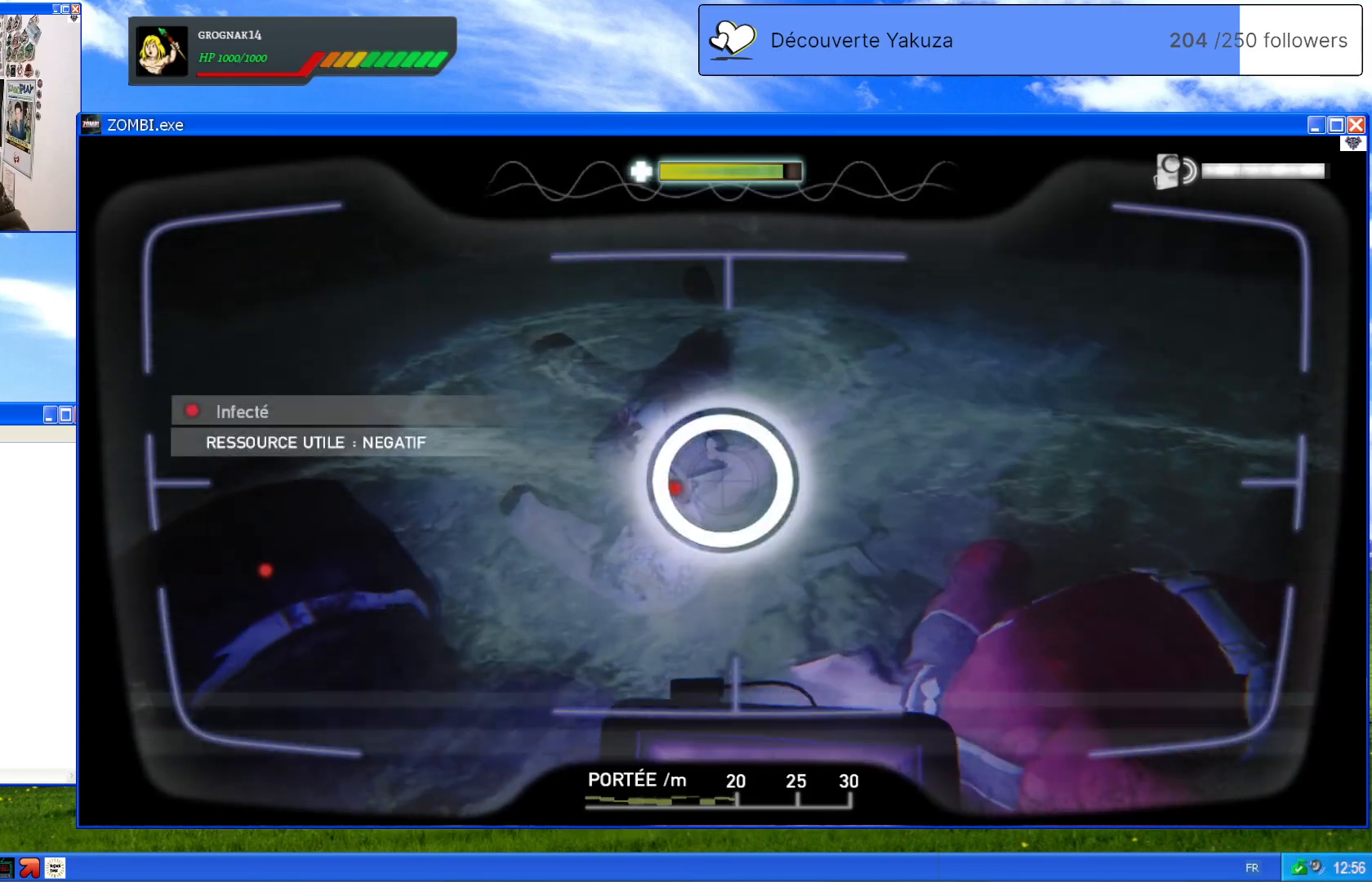
{"dt_ms": 500, "buttons": [], "left_stick": "center", "right_stick": "left", "events": [[440, "L1", "up"], [440, "right_stick", "left"]]}
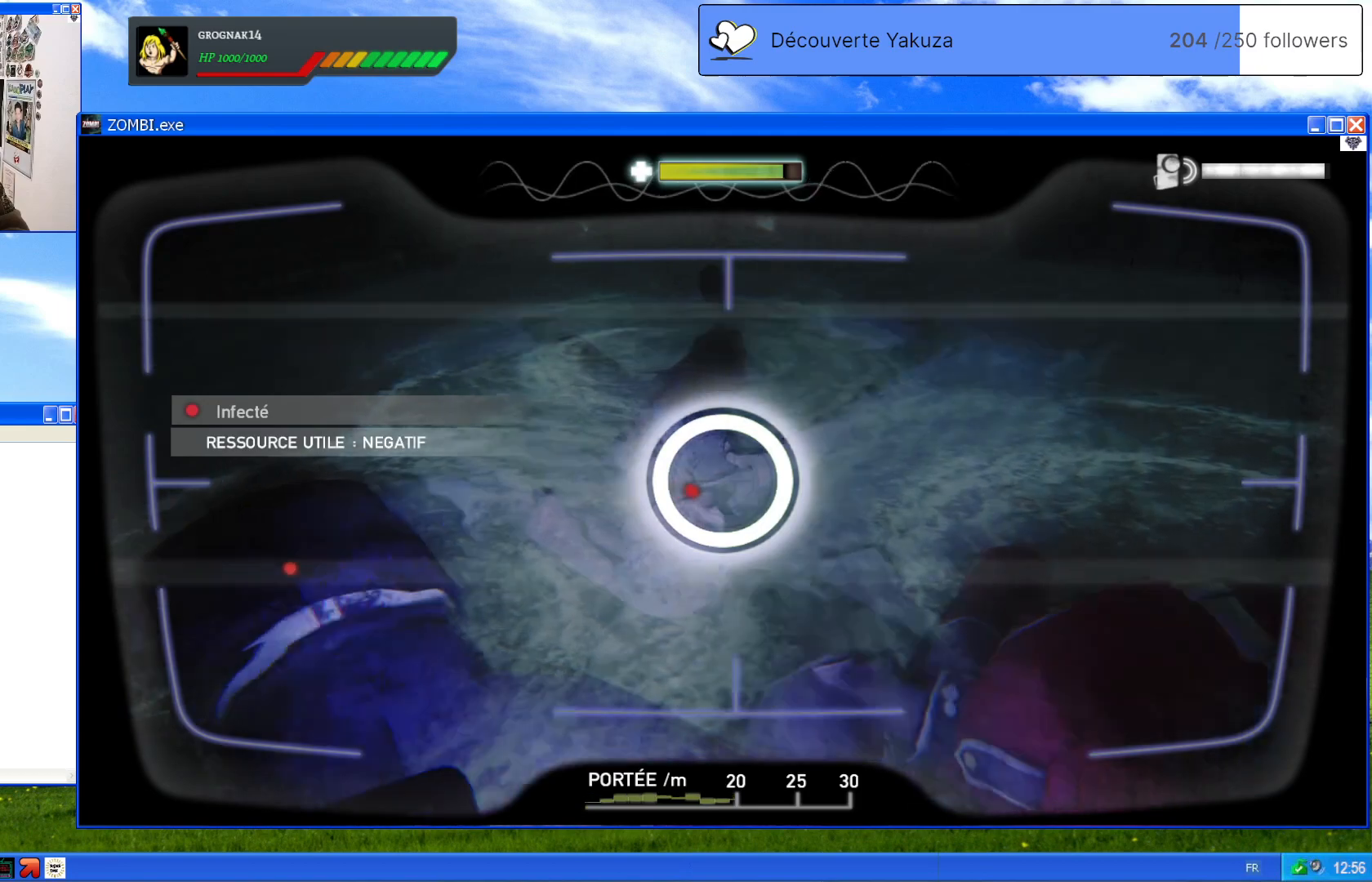
{"dt_ms": 500, "buttons": [], "left_stick": "center", "right_stick": "center", "events": [[160, "left_stick", "up"], [260, "right_stick", "center"], [480, "left_stick", "center"]]}
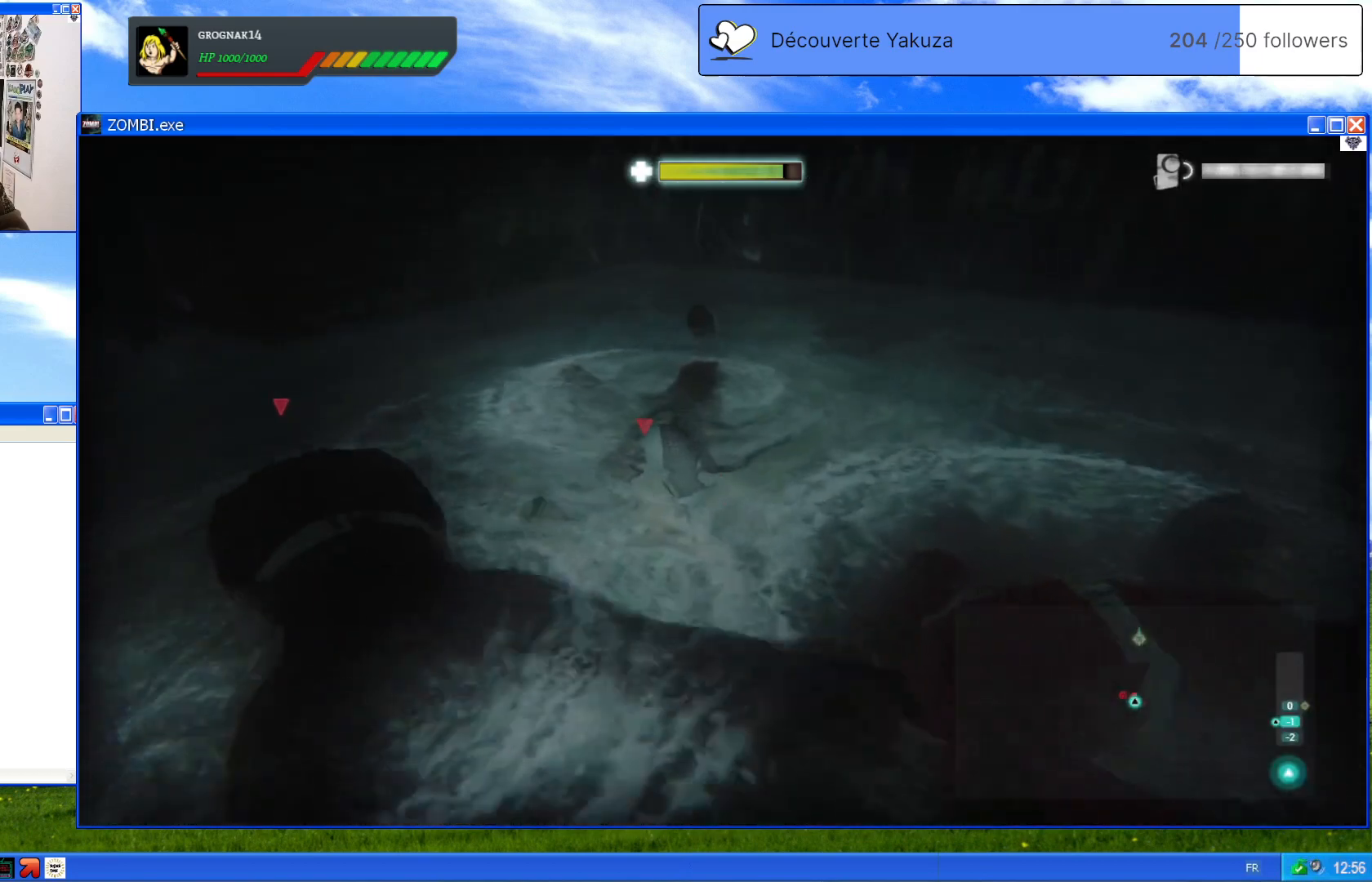
{"dt_ms": 500, "buttons": [], "left_stick": "center", "right_stick": "up-left", "events": [[80, "right_stick", "left"], [140, "right_stick", "up-left"]]}
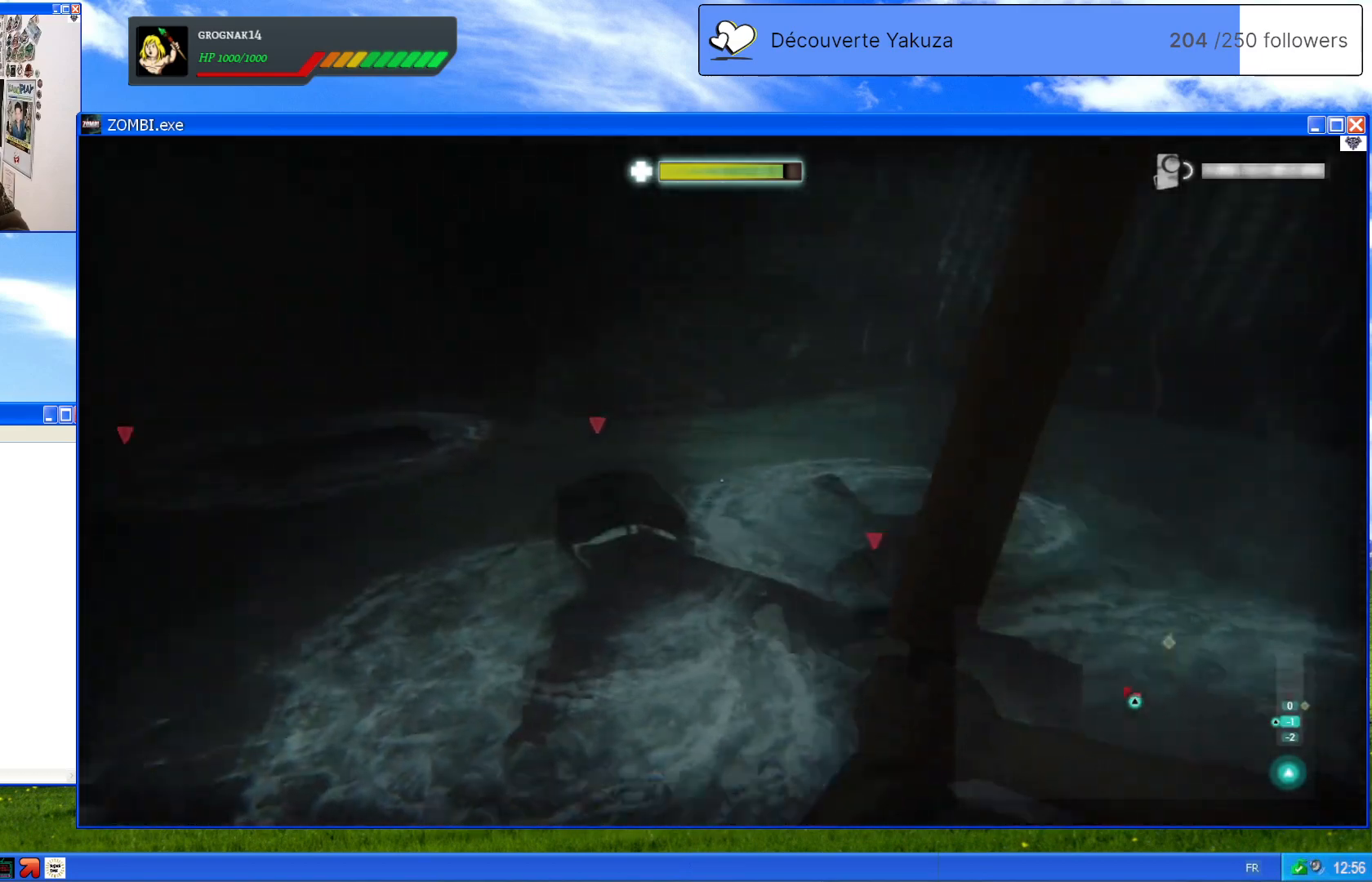
{"dt_ms": 1000, "buttons": [], "left_stick": "center", "right_stick": "center", "events": [[260, "right_stick", "left"], [420, "left_stick", "down"], [540, "left_stick", "down-left"], [800, "right_stick", "center"], [860, "left_stick", "center"]]}
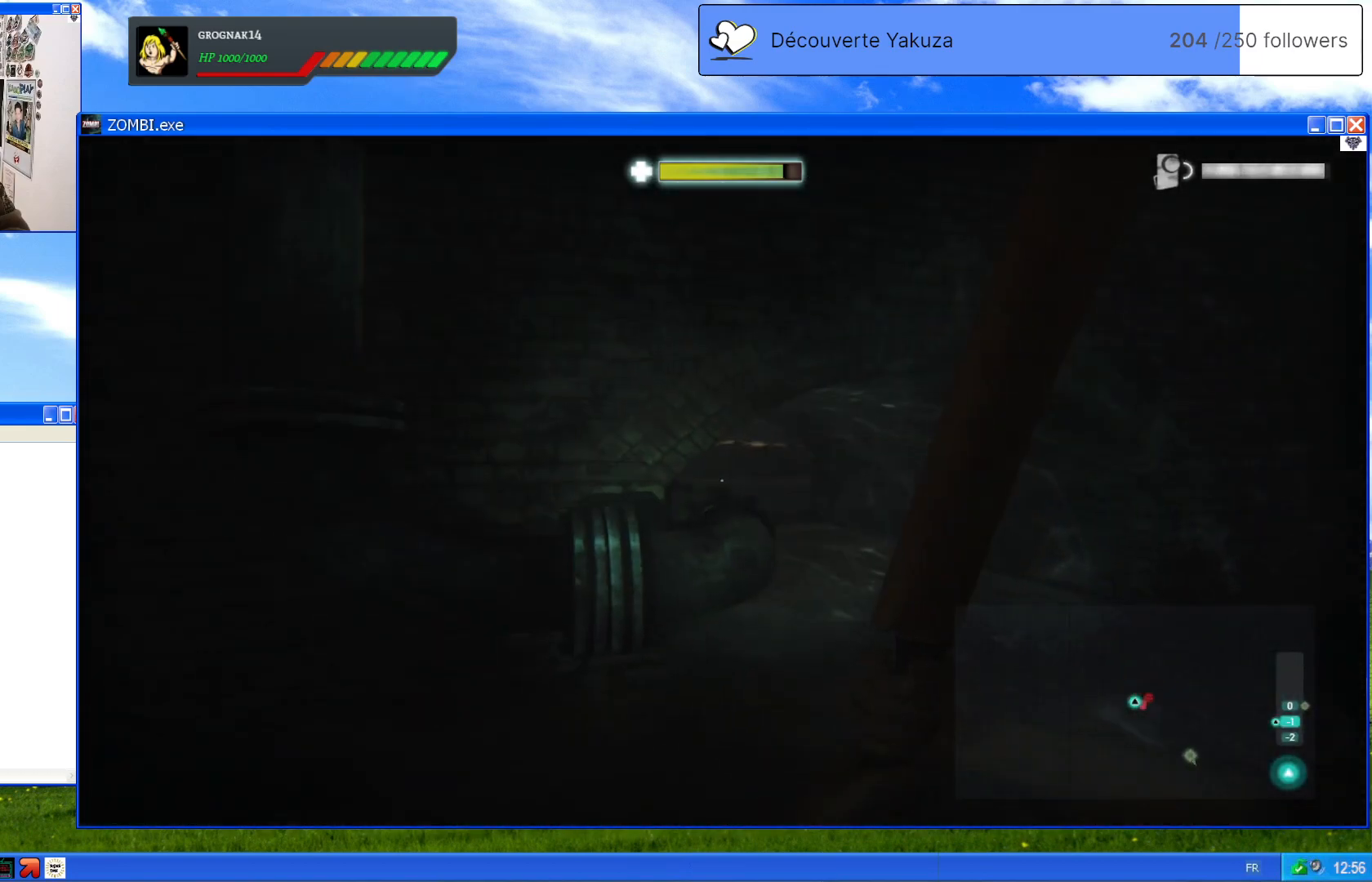
{"dt_ms": 500, "buttons": [], "left_stick": "up-right", "right_stick": "down", "events": [[220, "right_stick", "down"], [300, "right_stick", "down-right"], [400, "right_stick", "down"], [440, "left_stick", "up-right"]]}
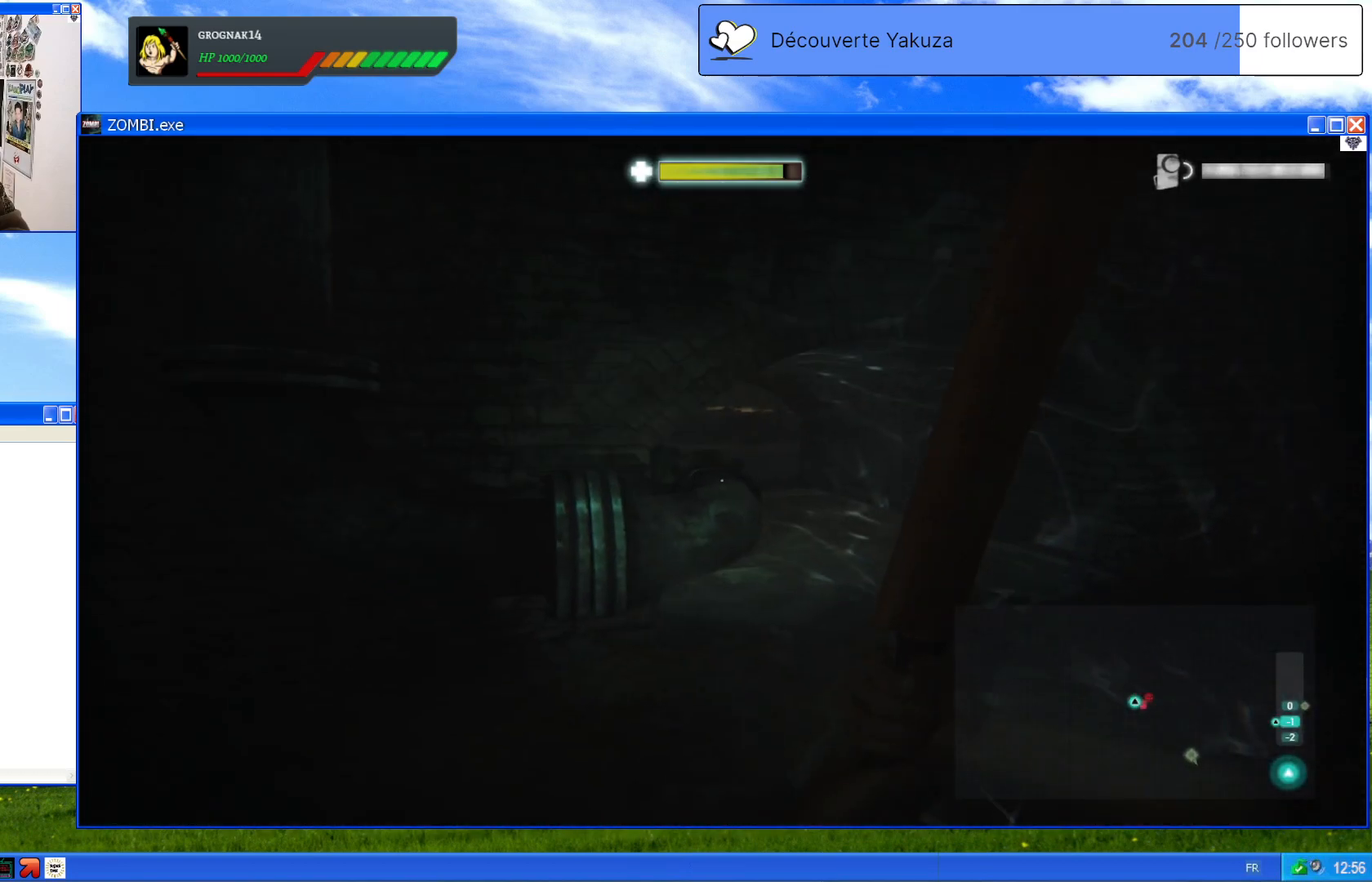
{"dt_ms": 500, "buttons": [], "left_stick": "center", "right_stick": "right", "events": [[100, "right_stick", "center"], [180, "left_stick", "up"], [320, "left_stick", "center"], [440, "right_stick", "right"]]}
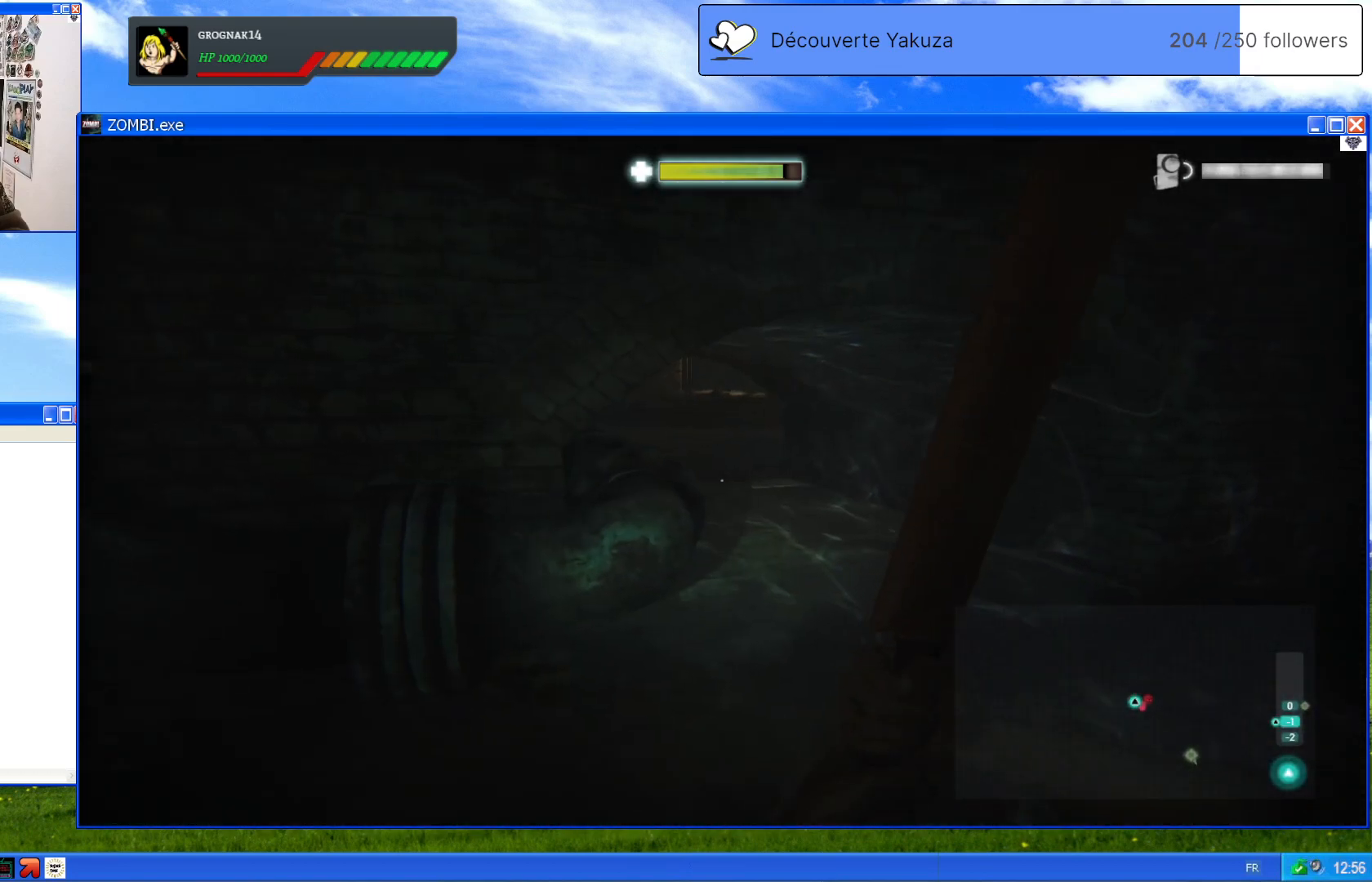
{"dt_ms": 500, "buttons": [], "left_stick": "center", "right_stick": "right", "events": []}